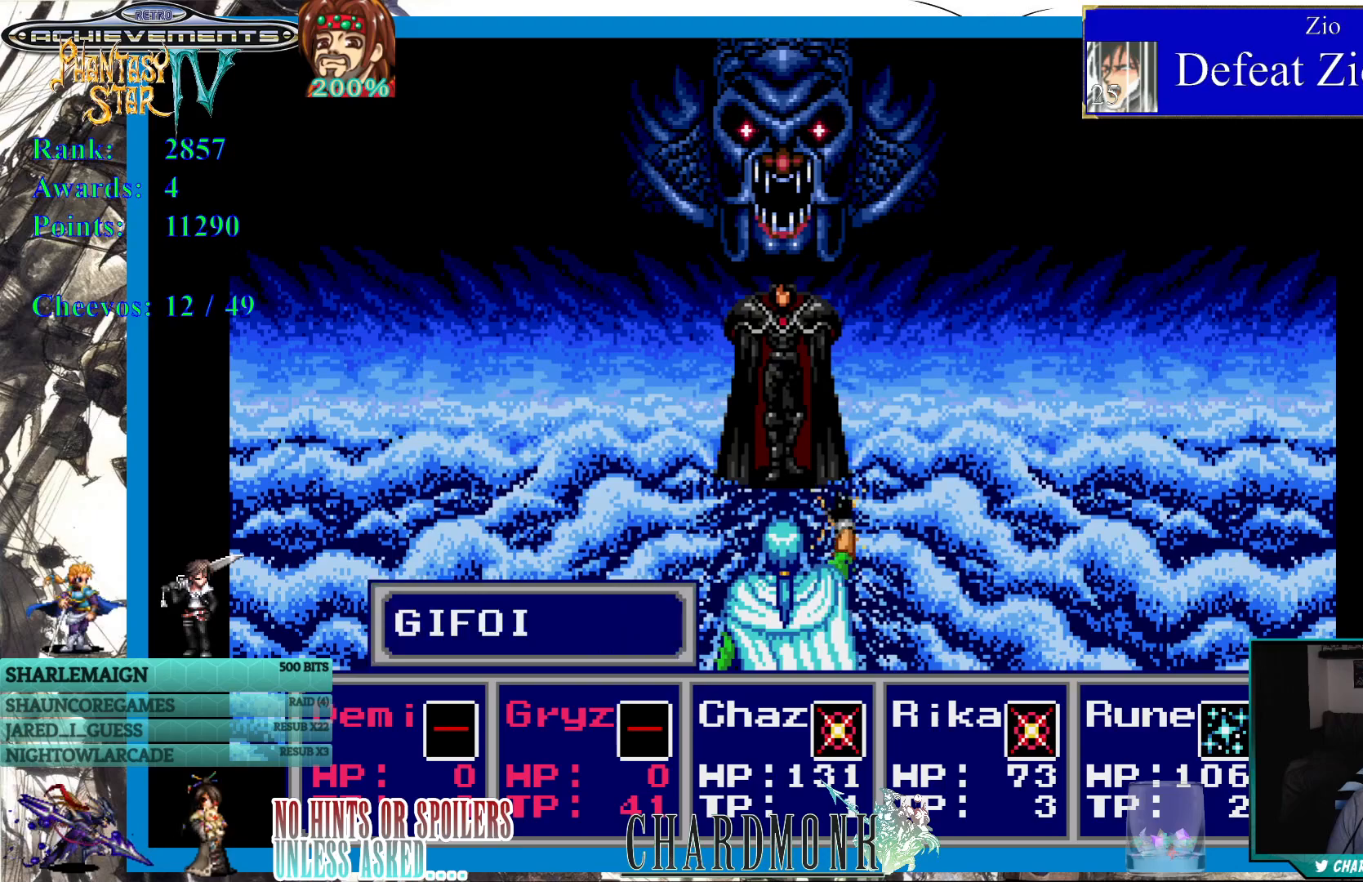
Gameplay with a controller (PlayStation layout); each line is a JSON object with the inputs held at the frame after it. "events" lists button and stick changes between this image and that frame as [ms after this image, input, new state], when the widget could be followed in between. Not read: L3 R3.
{"buttons": [], "left_stick": "center", "right_stick": "center", "events": [[83, "CIRCLE", "down"], [183, "CIRCLE", "up"]]}
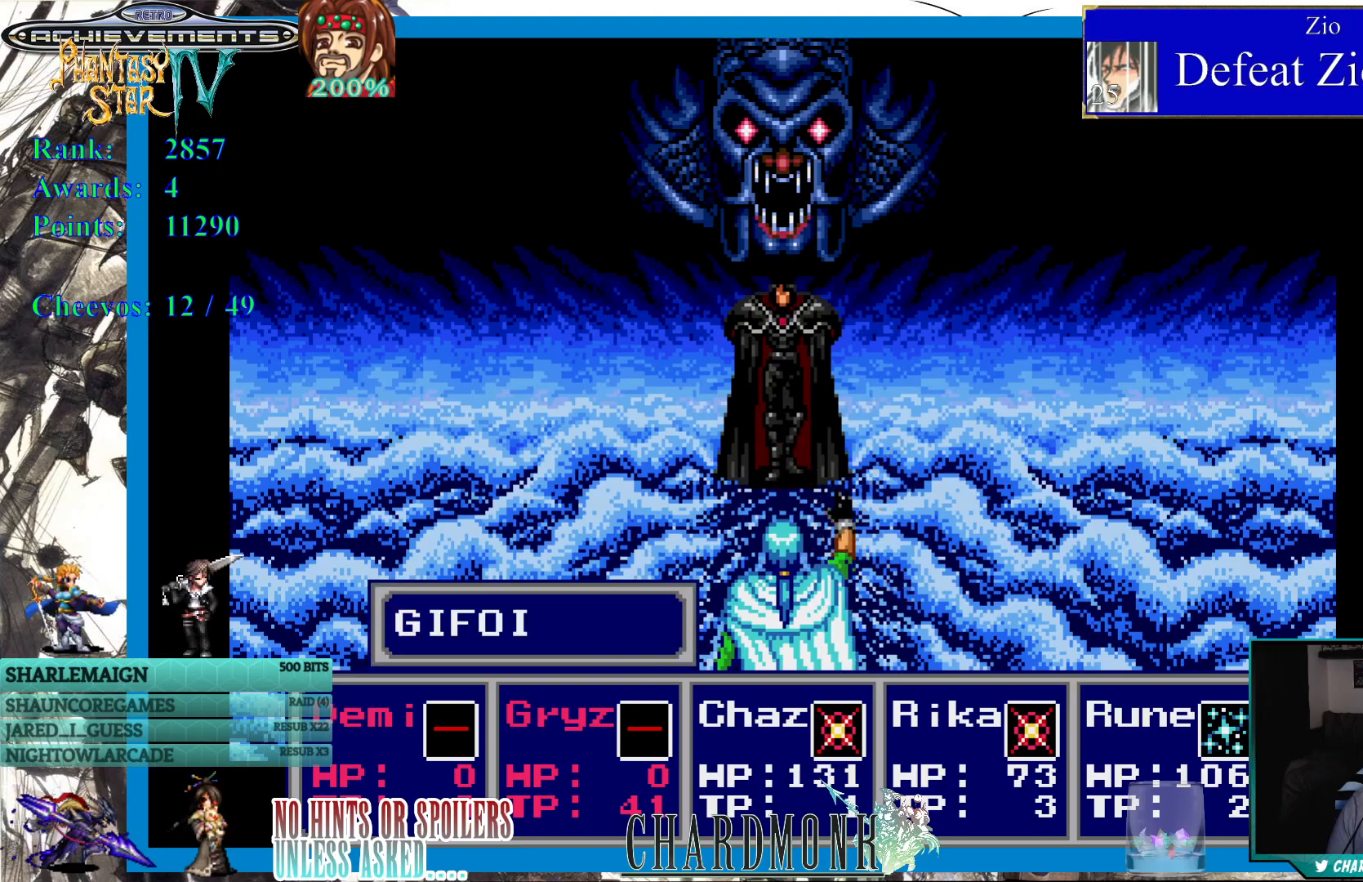
{"buttons": [], "left_stick": "center", "right_stick": "center", "events": []}
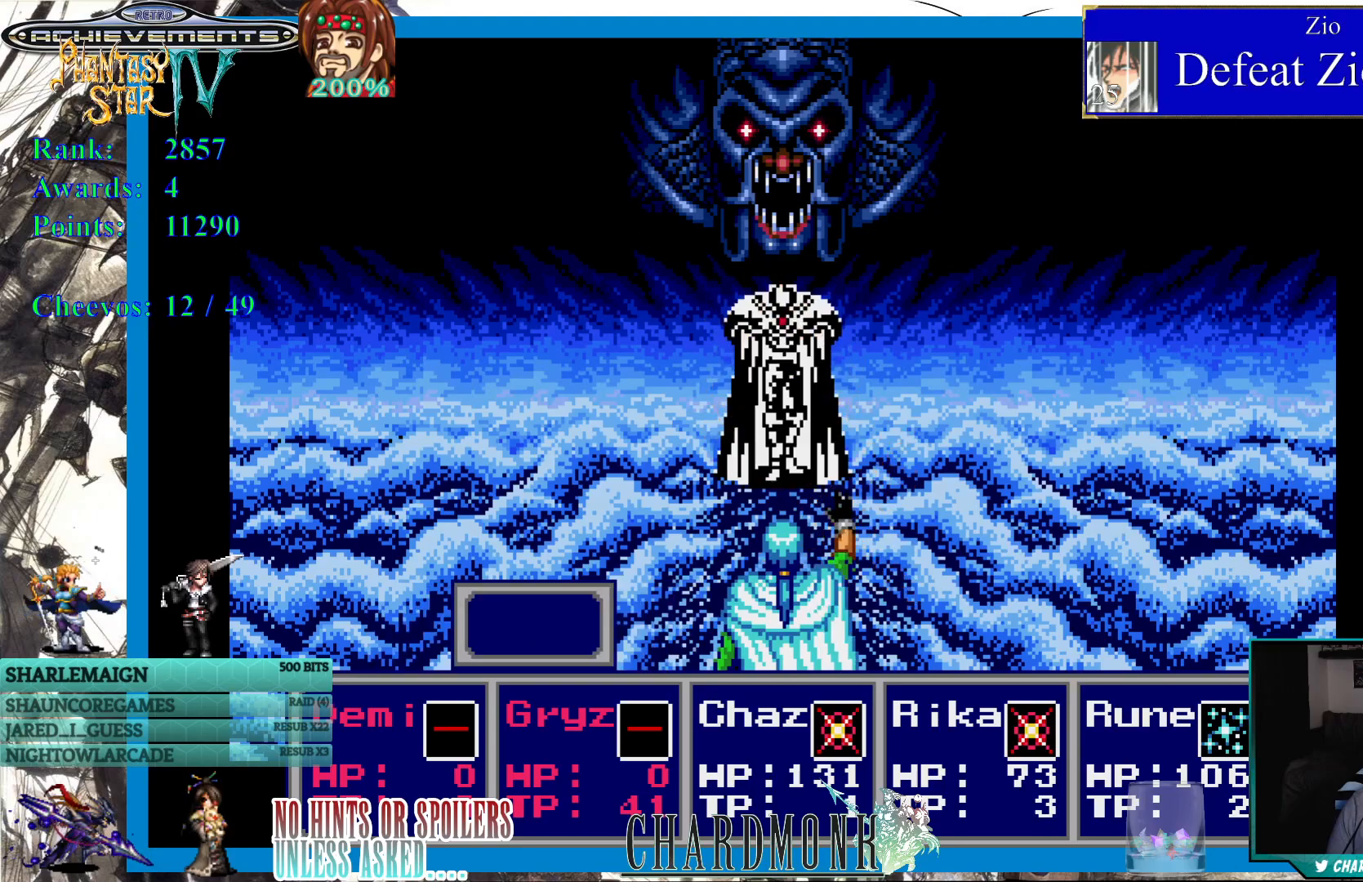
{"buttons": [], "left_stick": "center", "right_stick": "center", "events": []}
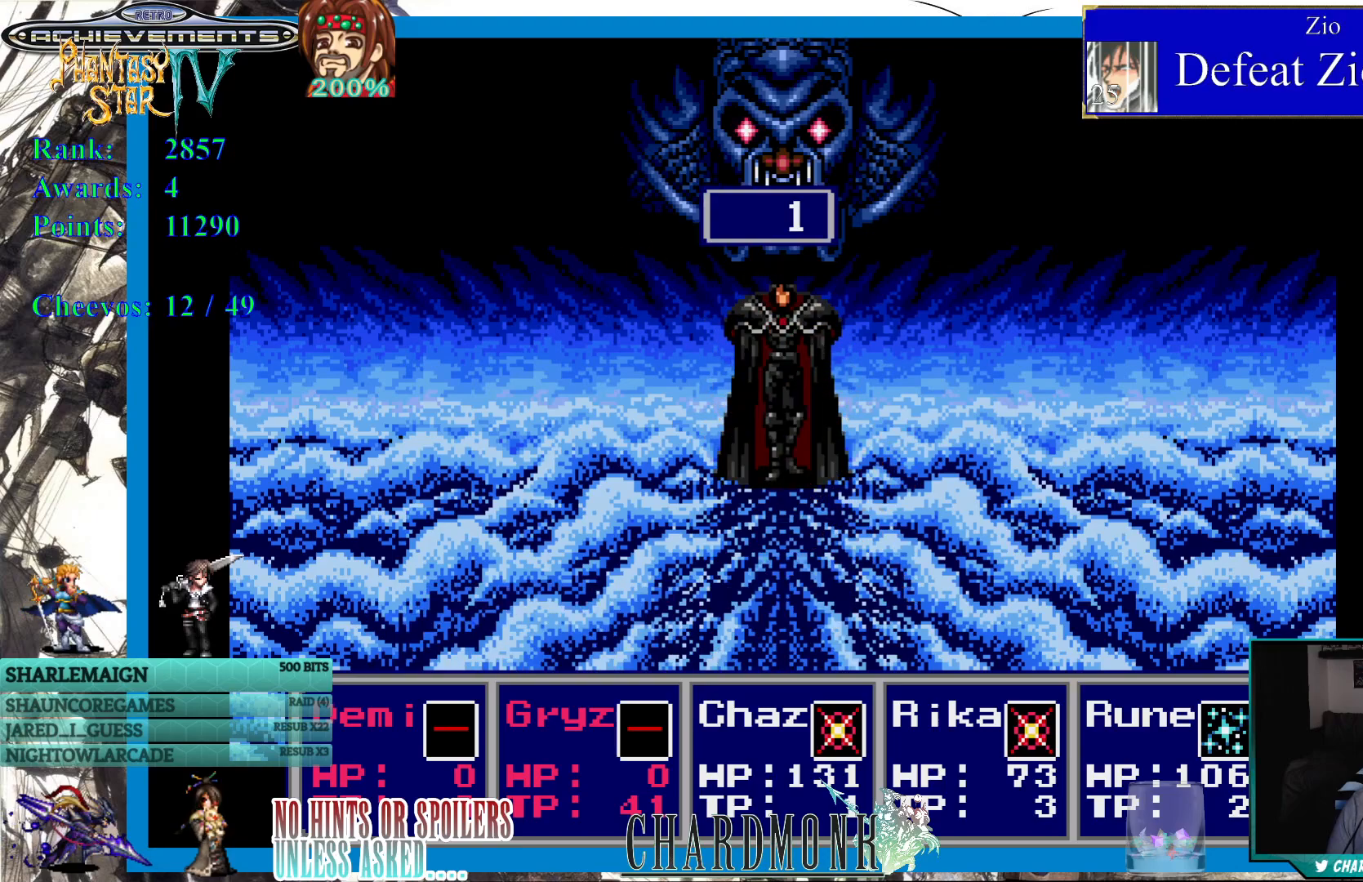
{"buttons": [], "left_stick": "center", "right_stick": "center", "events": []}
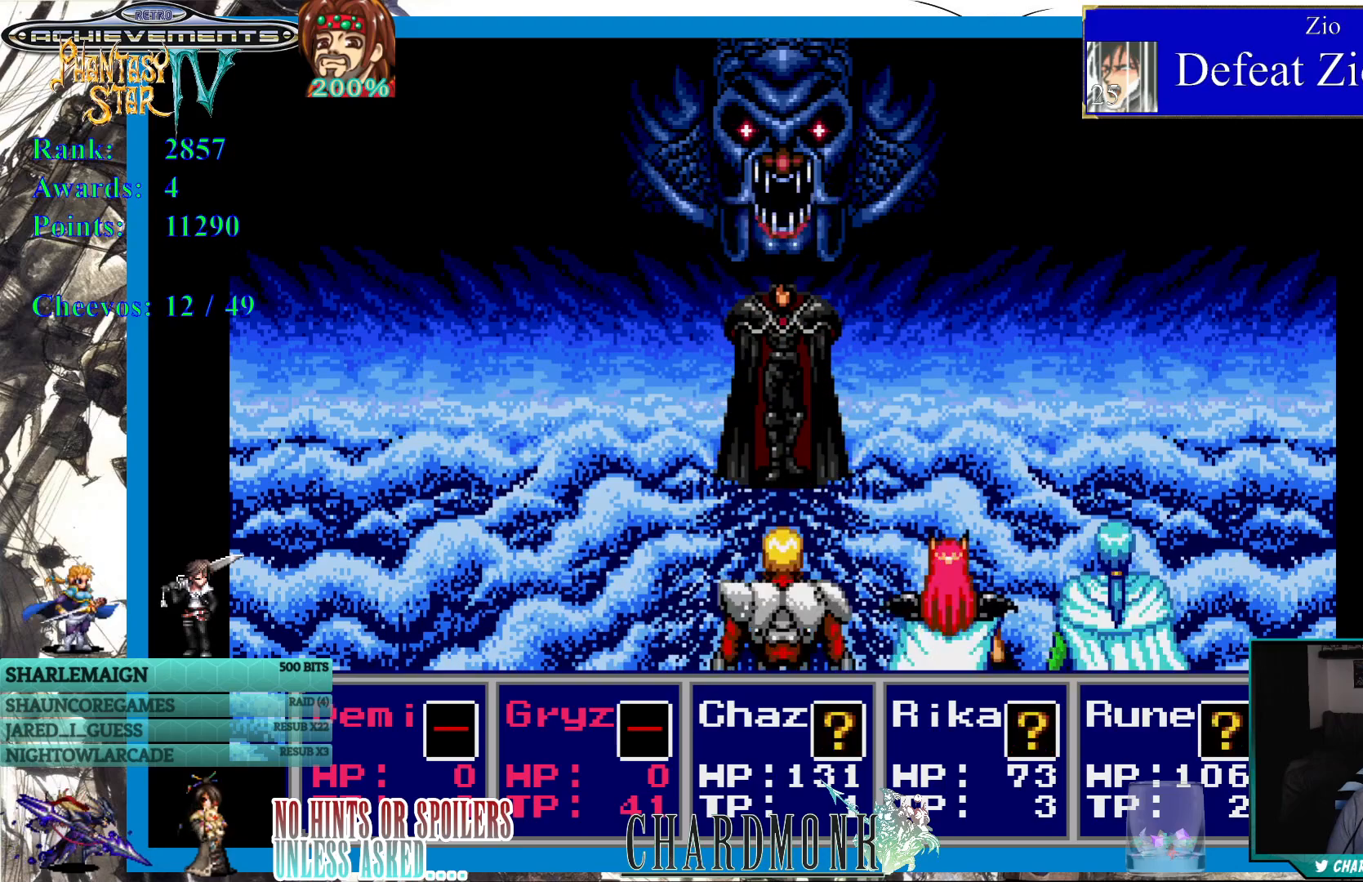
{"buttons": [], "left_stick": "center", "right_stick": "center", "events": []}
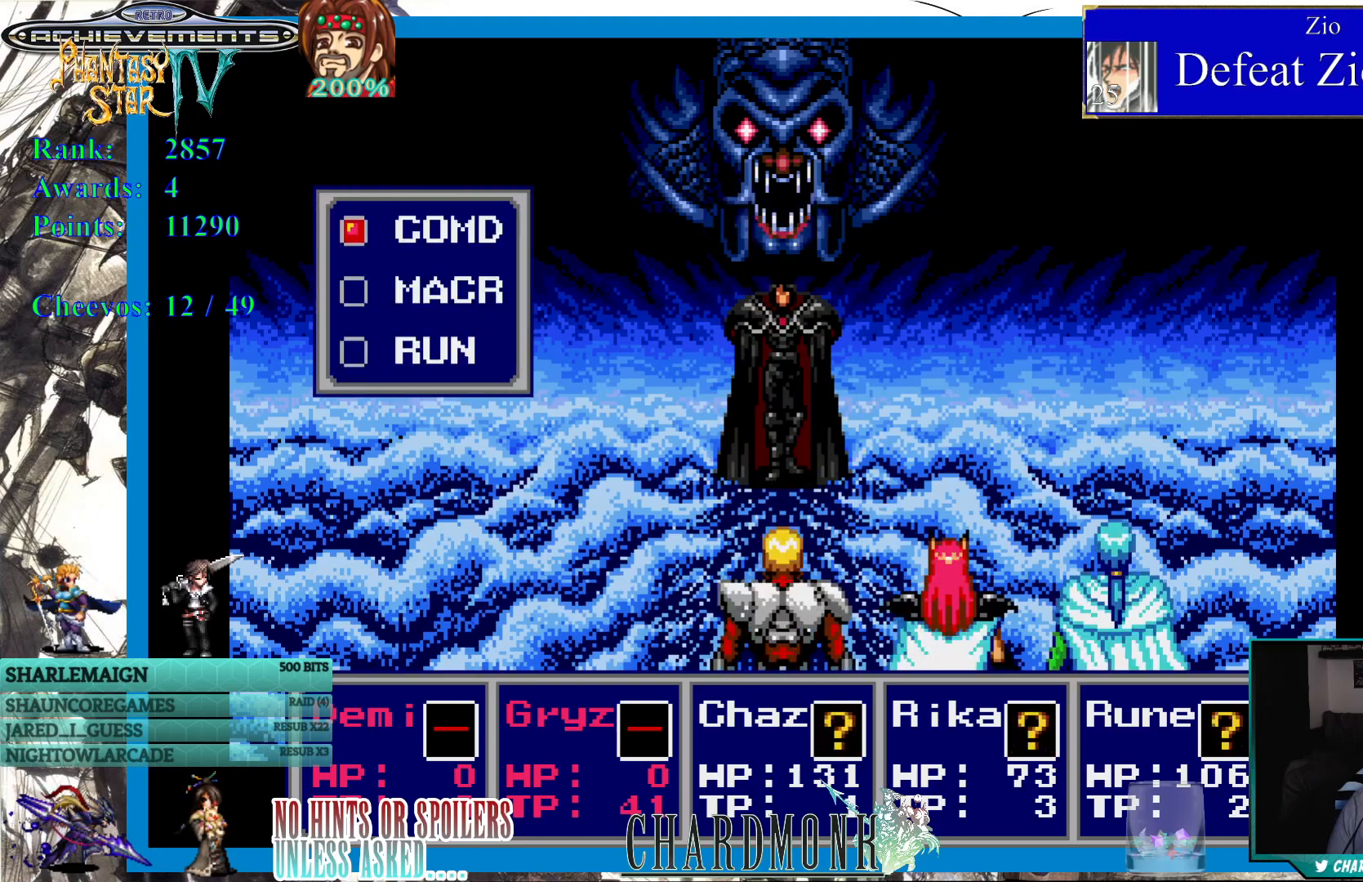
{"buttons": [], "left_stick": "center", "right_stick": "center", "events": []}
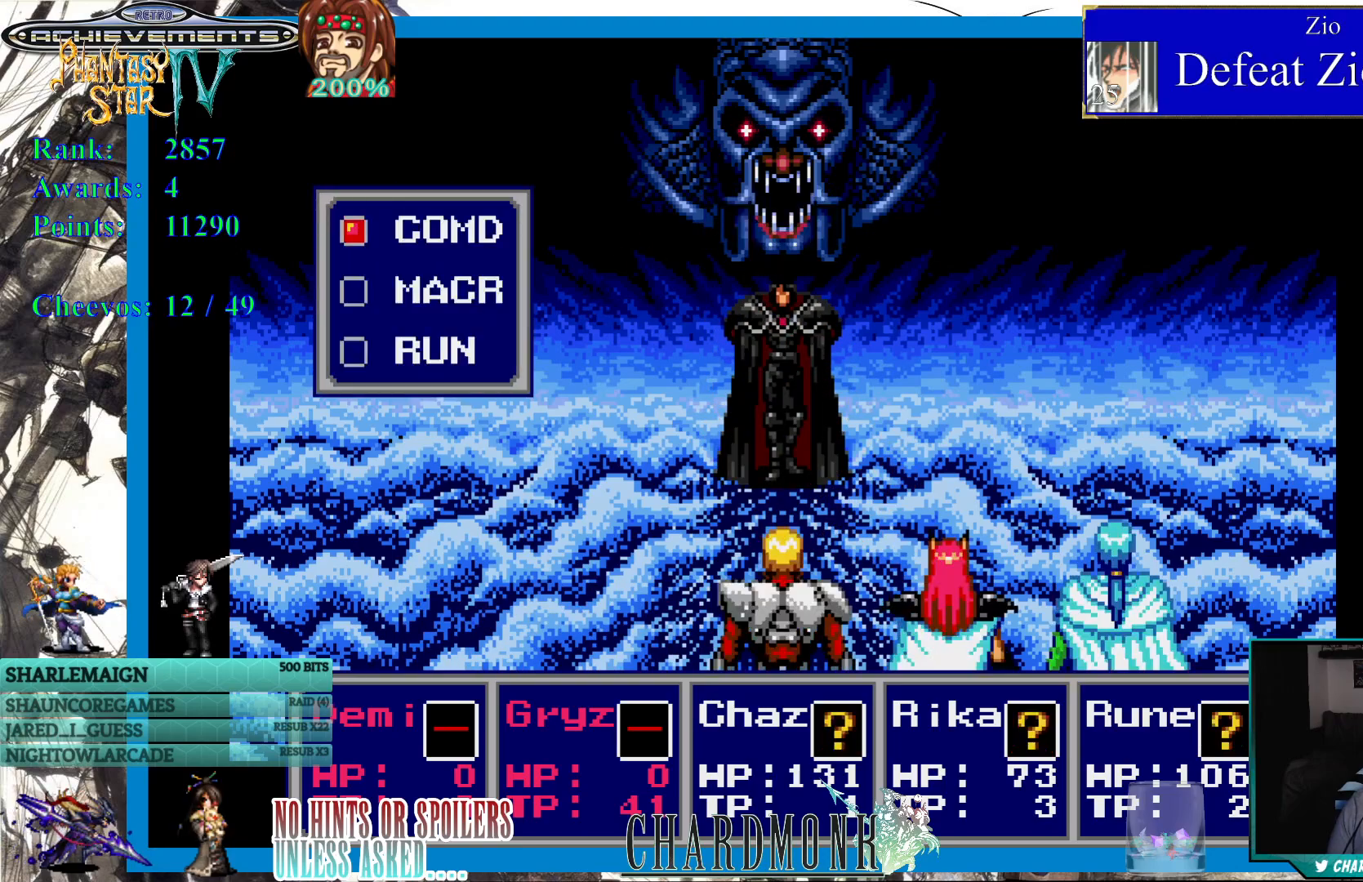
{"buttons": [], "left_stick": "center", "right_stick": "center", "events": [[100, "CIRCLE", "down"], [183, "CIRCLE", "up"]]}
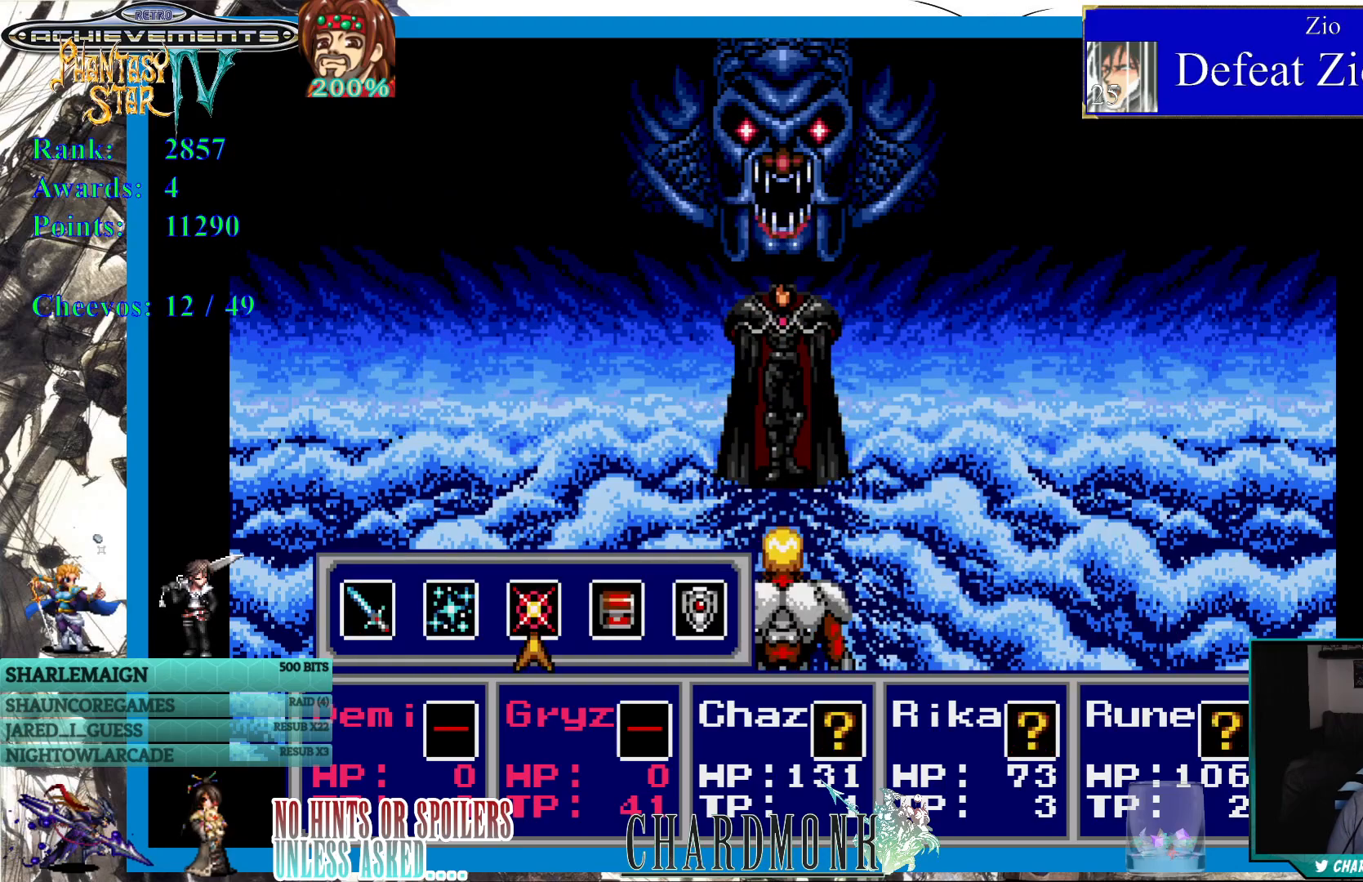
{"buttons": ["DPAD_LEFT"], "left_stick": "center", "right_stick": "center", "events": [[467, "DPAD_LEFT", "down"]]}
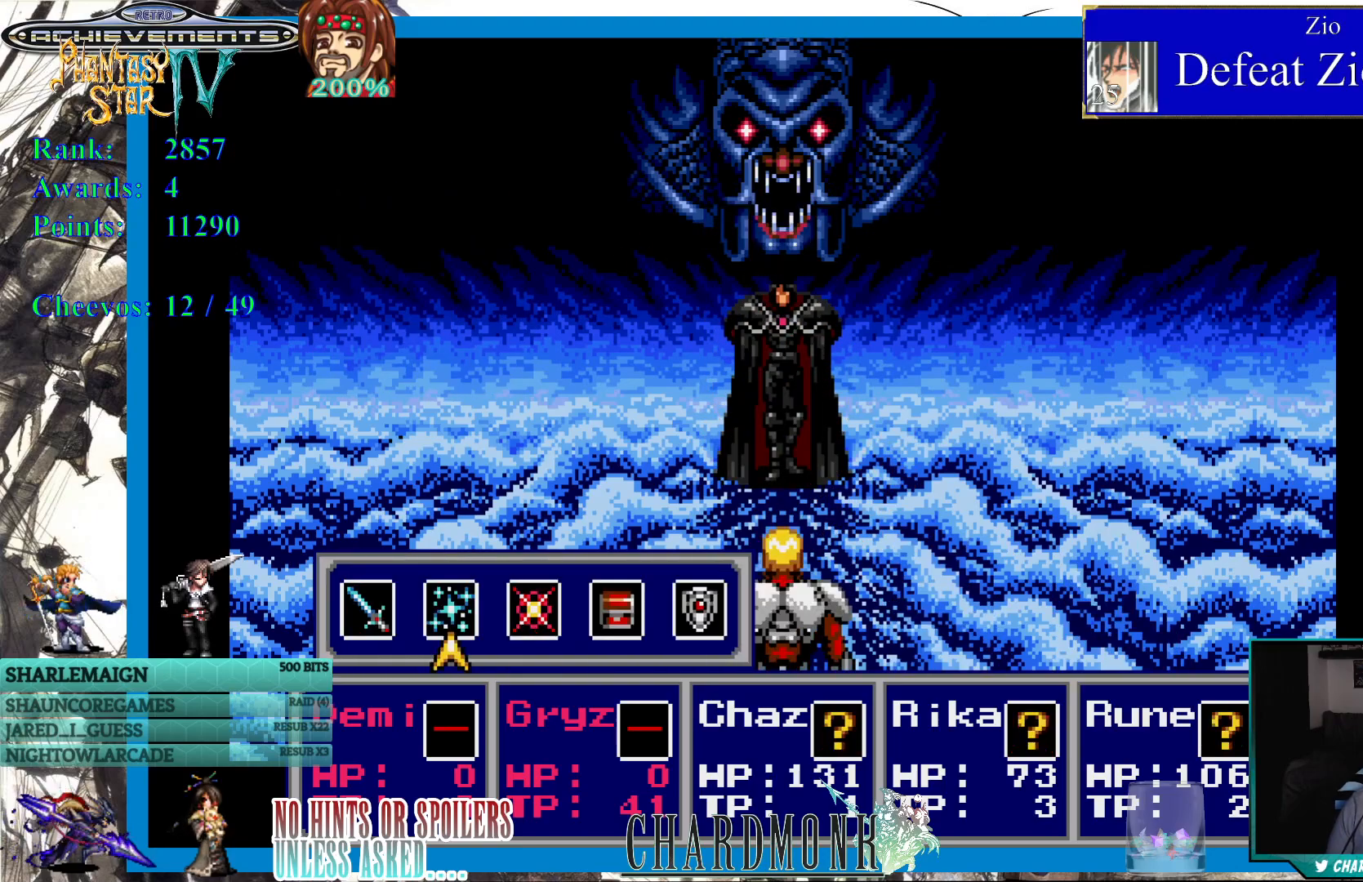
{"buttons": [], "left_stick": "center", "right_stick": "center", "events": [[17, "DPAD_LEFT", "up"], [117, "DPAD_LEFT", "down"], [183, "DPAD_LEFT", "up"], [333, "CIRCLE", "down"], [417, "CIRCLE", "up"]]}
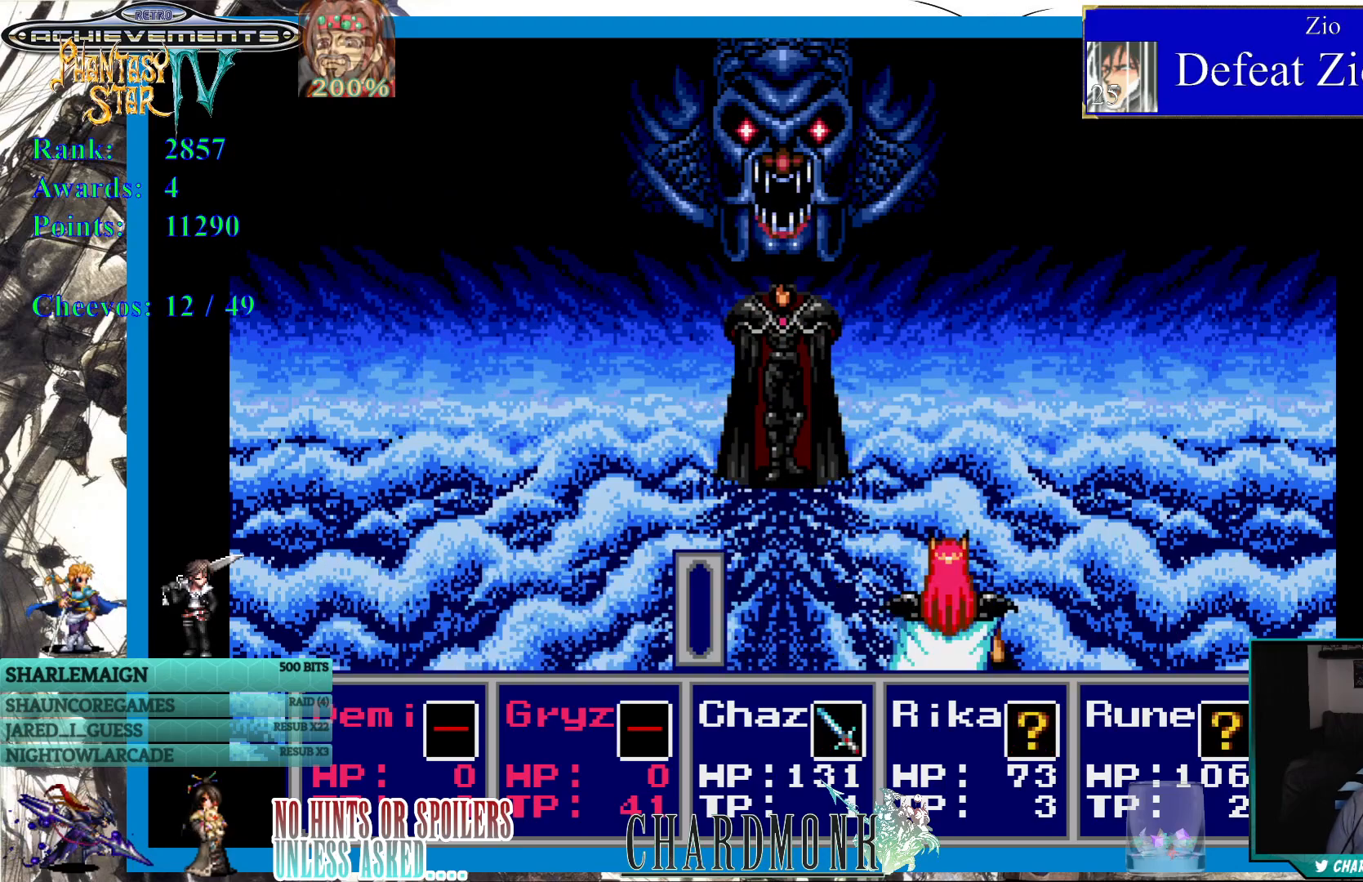
{"buttons": [], "left_stick": "center", "right_stick": "center", "events": [[67, "CIRCLE", "down"], [150, "CIRCLE", "up"]]}
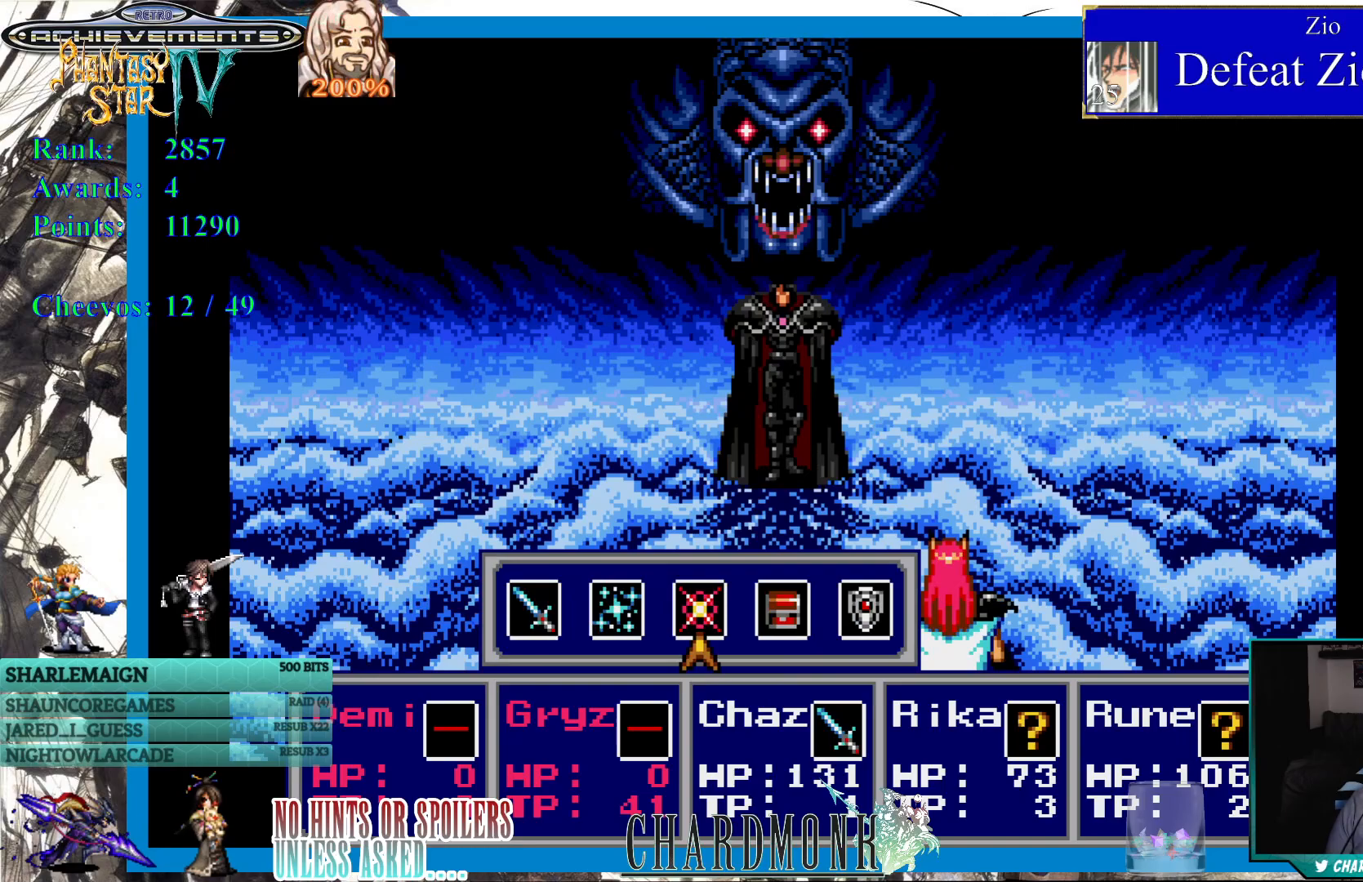
{"buttons": ["CIRCLE"], "left_stick": "center", "right_stick": "center", "events": [[183, "DPAD_LEFT", "down"], [267, "DPAD_LEFT", "up"], [350, "DPAD_LEFT", "down"], [417, "DPAD_LEFT", "up"], [483, "CIRCLE", "down"]]}
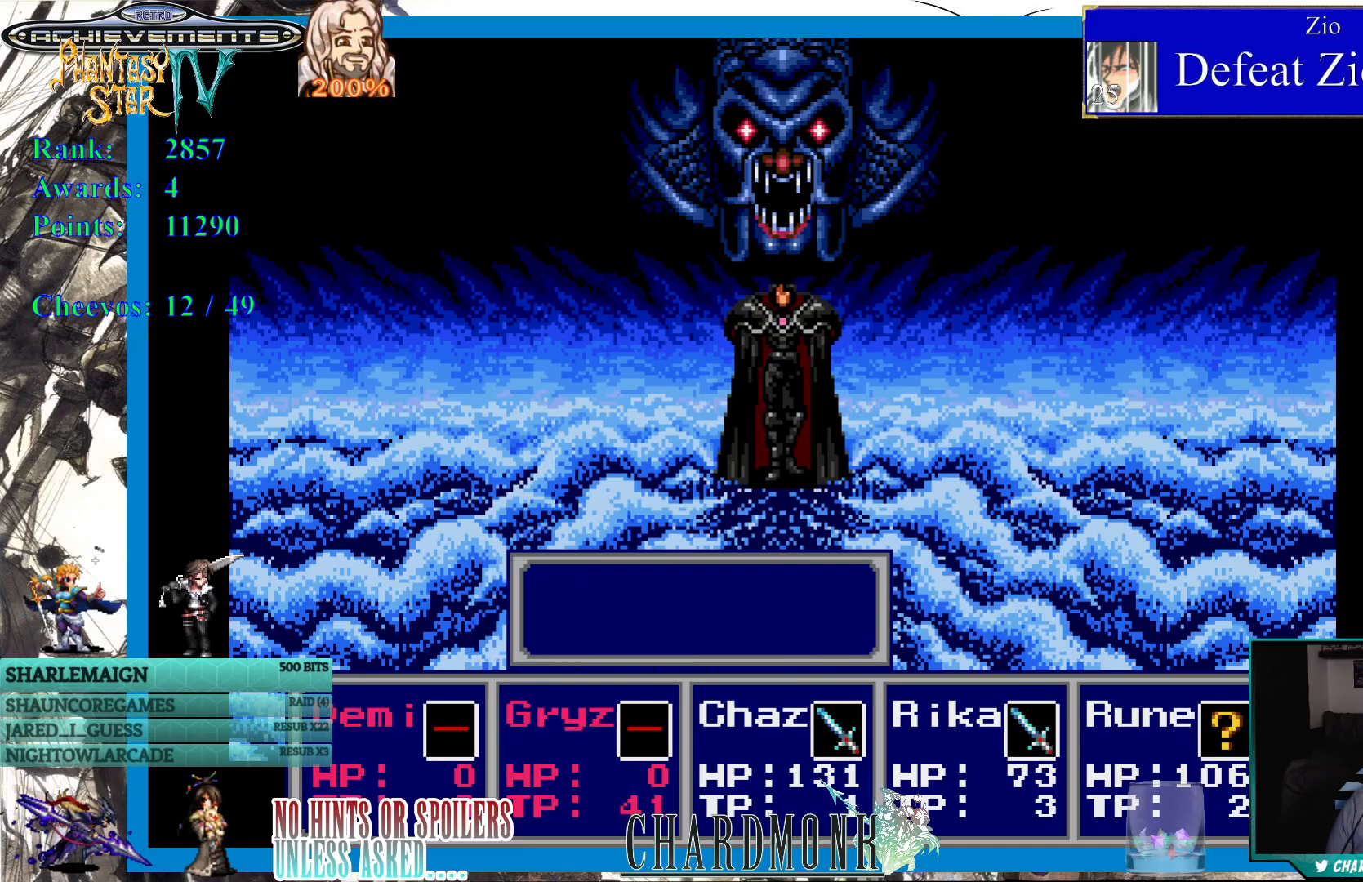
{"buttons": [], "left_stick": "center", "right_stick": "center", "events": [[117, "CIRCLE", "up"], [167, "CIRCLE", "down"], [250, "CIRCLE", "up"], [383, "CIRCLE", "down"], [450, "CIRCLE", "up"]]}
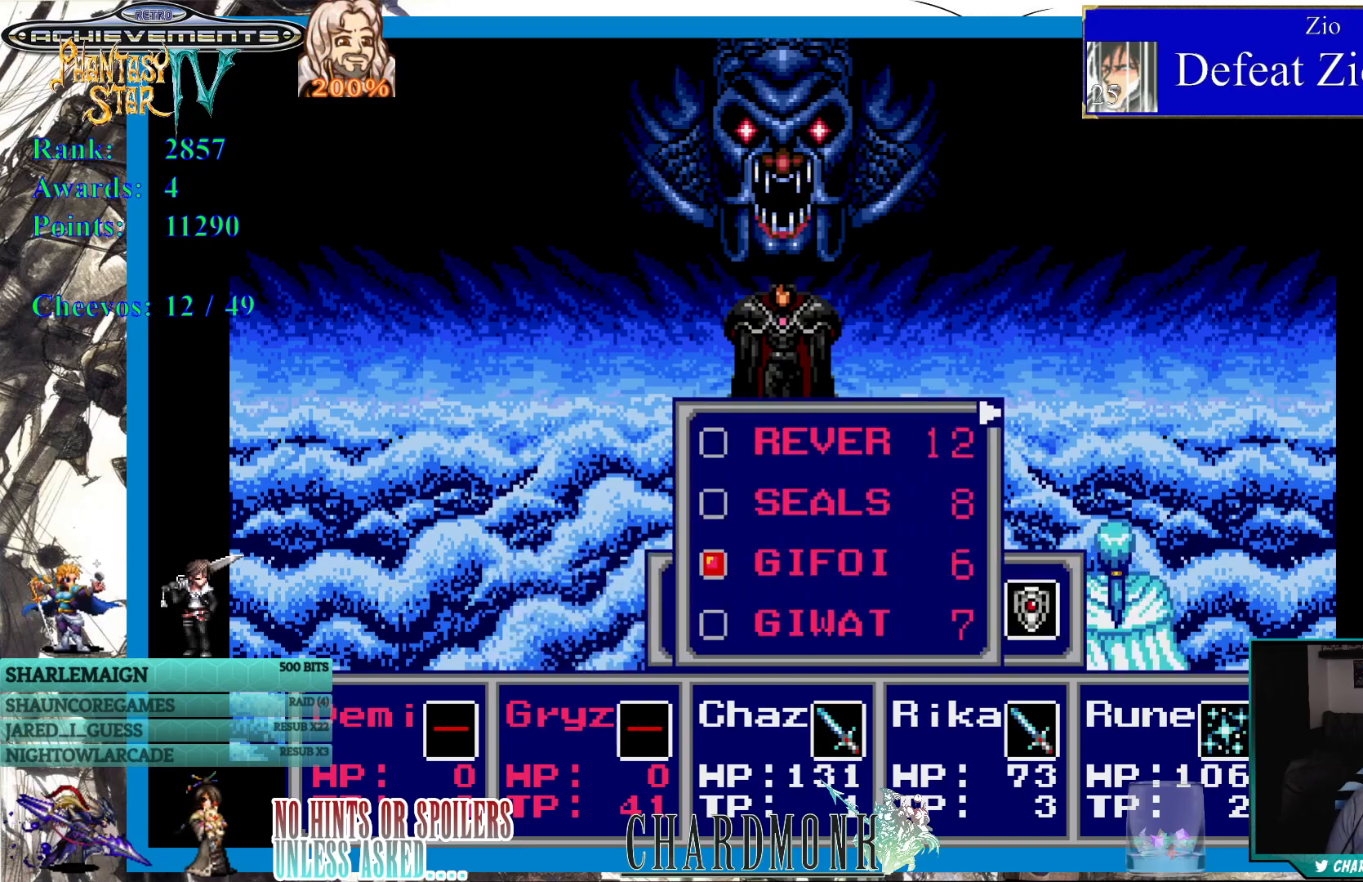
{"buttons": [], "left_stick": "center", "right_stick": "center", "events": [[33, "CIRCLE", "down"], [117, "CIRCLE", "up"], [283, "CIRCLE", "down"], [383, "CIRCLE", "up"]]}
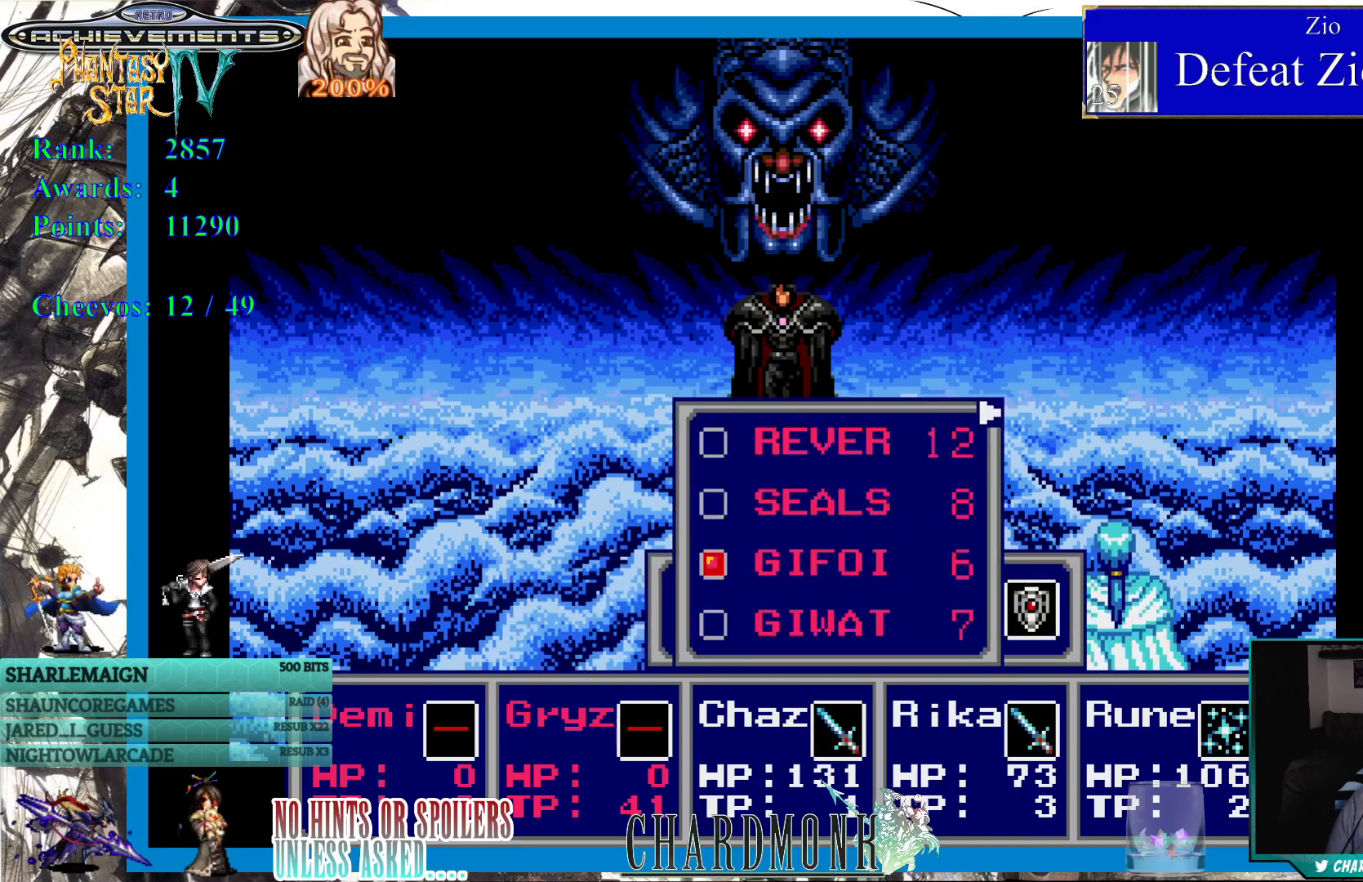
{"buttons": ["DPAD_LEFT"], "left_stick": "center", "right_stick": "center", "events": [[133, "CROSS", "down"], [200, "CROSS", "up"], [433, "DPAD_LEFT", "down"]]}
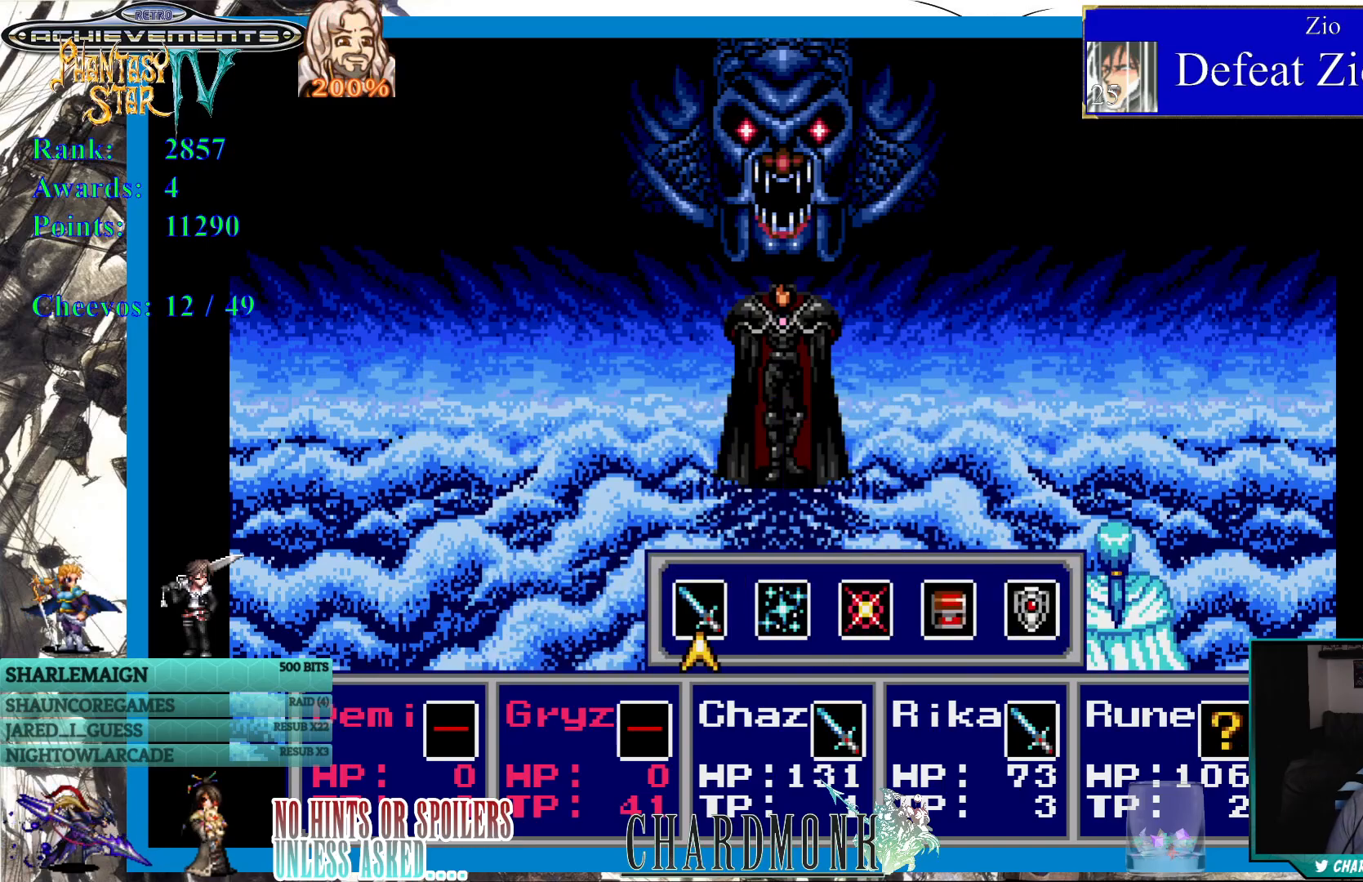
{"buttons": [], "left_stick": "center", "right_stick": "center", "events": [[33, "DPAD_LEFT", "up"], [83, "CIRCLE", "down"], [167, "CIRCLE", "up"], [267, "CIRCLE", "down"], [333, "CIRCLE", "up"]]}
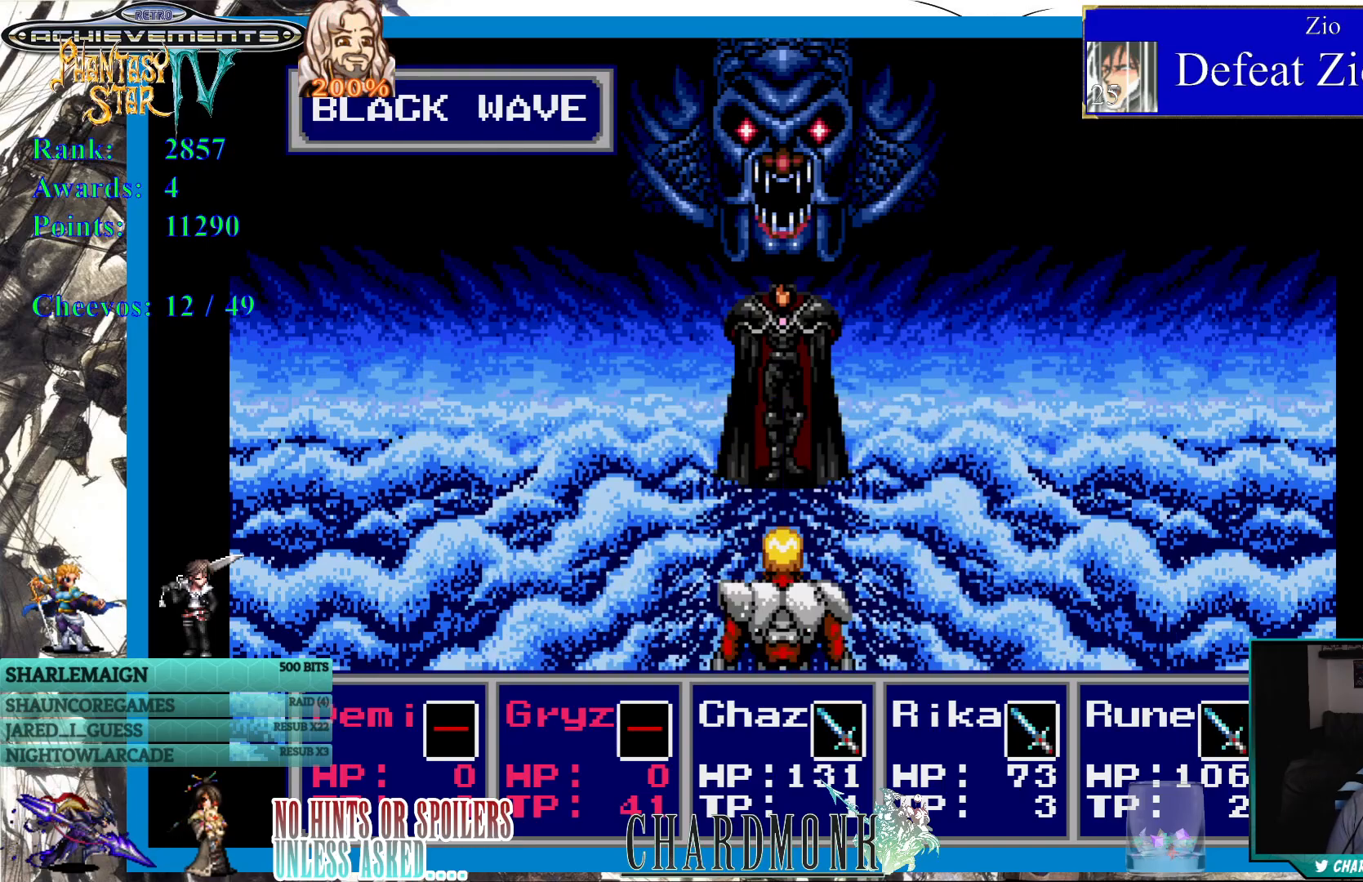
{"buttons": [], "left_stick": "center", "right_stick": "center", "events": [[183, "CIRCLE", "down"], [283, "CIRCLE", "up"]]}
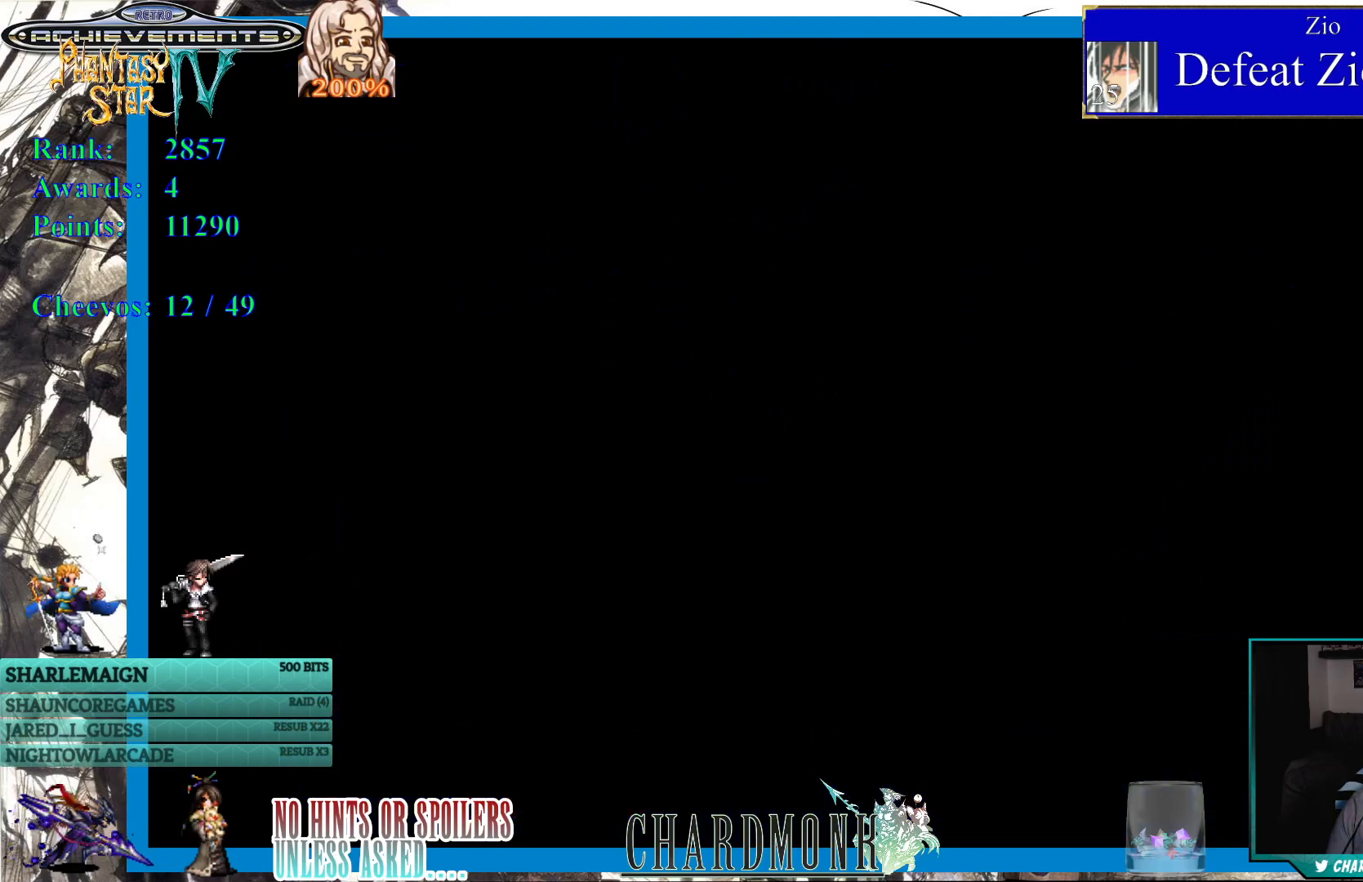
{"buttons": [], "left_stick": "center", "right_stick": "center", "events": []}
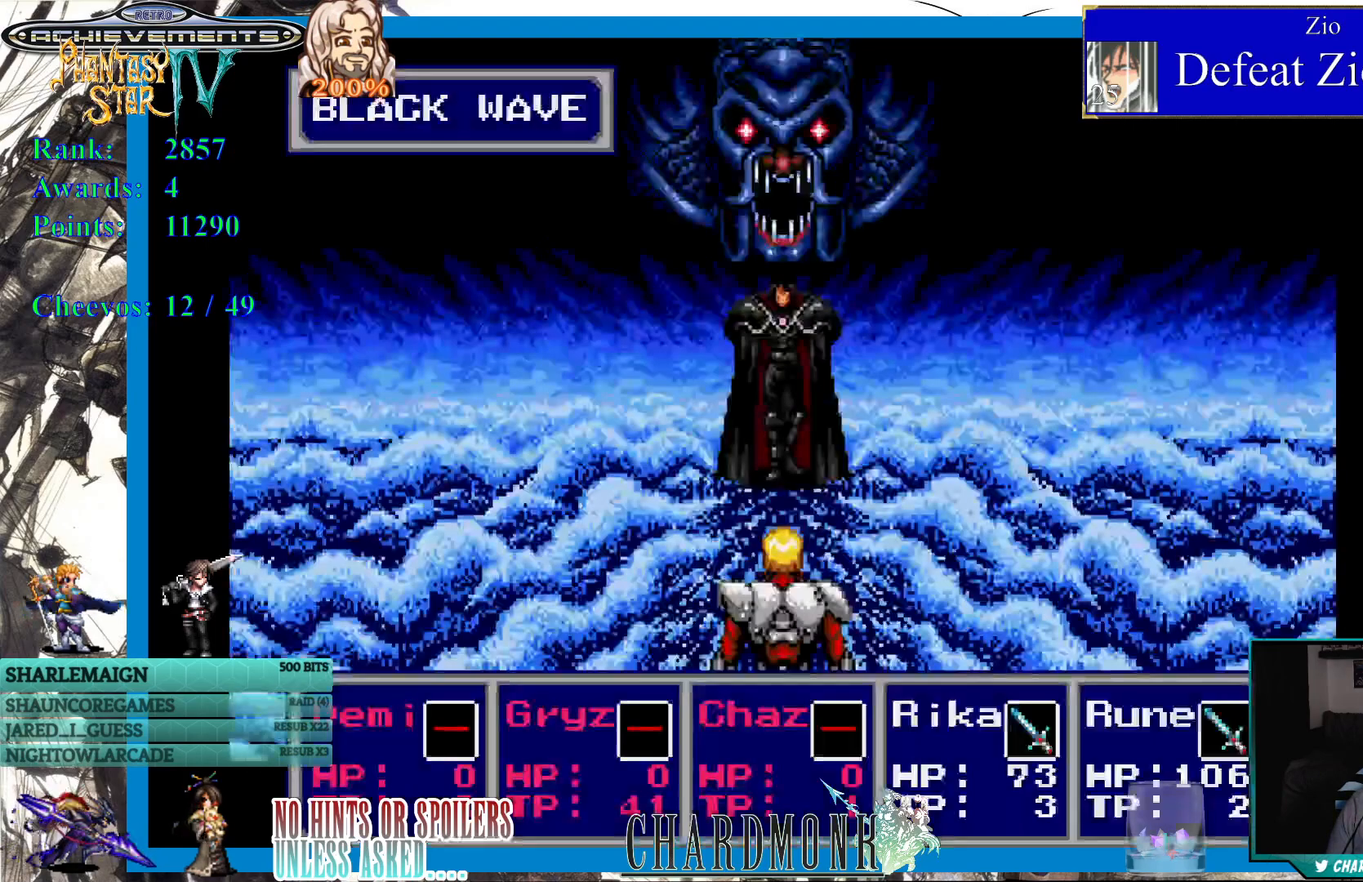
{"buttons": [], "left_stick": "center", "right_stick": "center", "events": []}
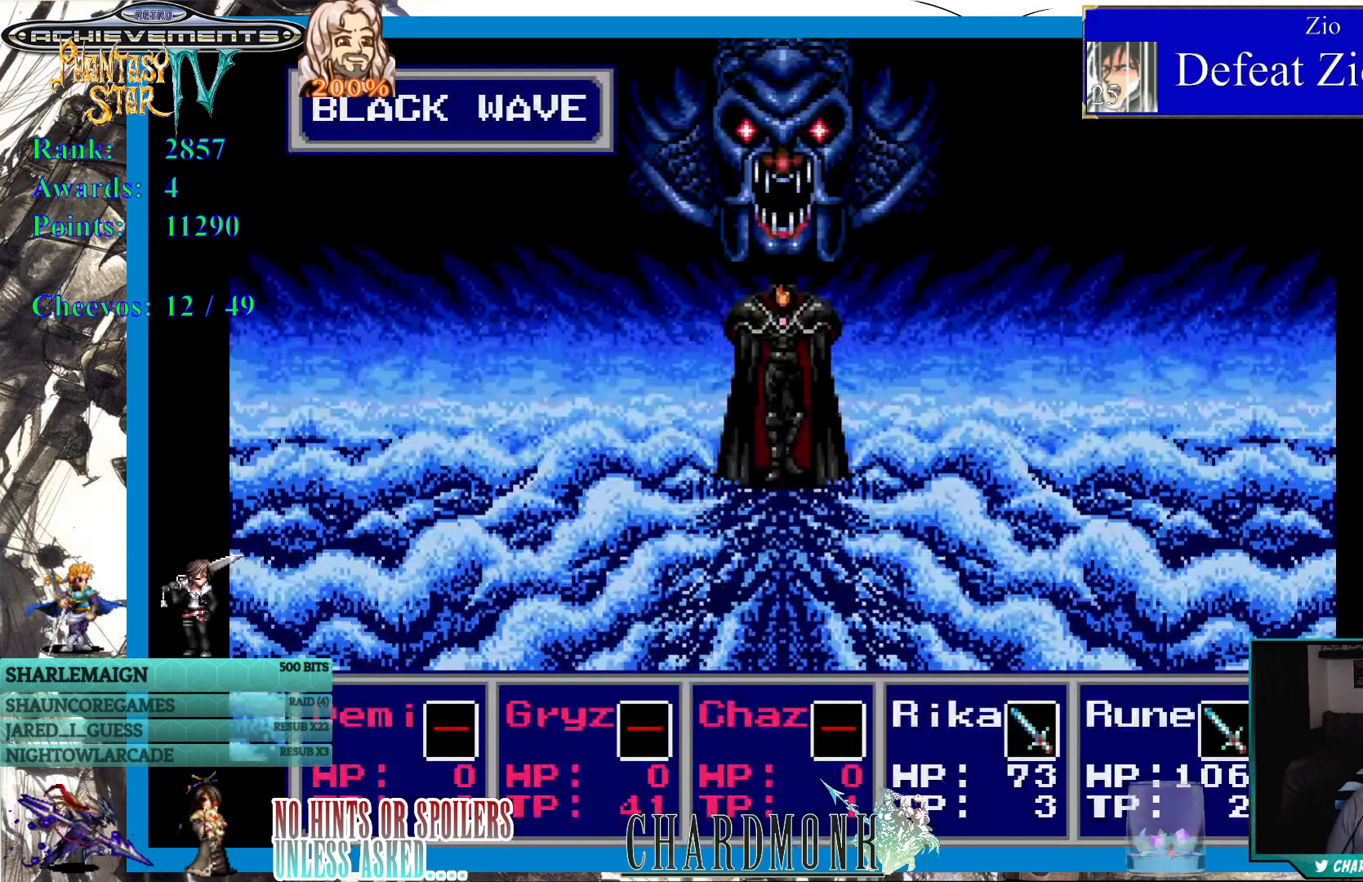
{"buttons": [], "left_stick": "center", "right_stick": "center", "events": []}
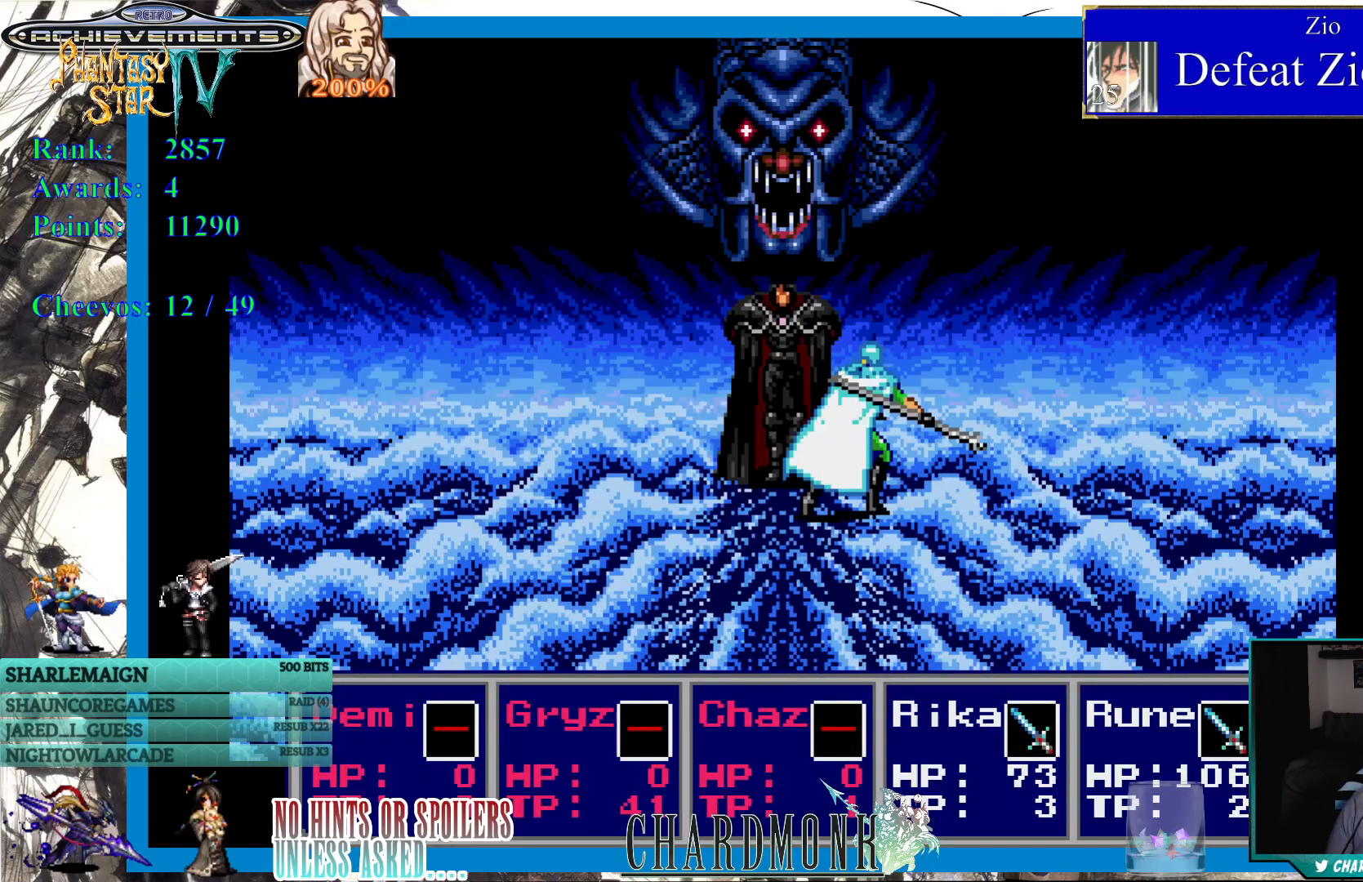
{"buttons": [], "left_stick": "center", "right_stick": "center", "events": []}
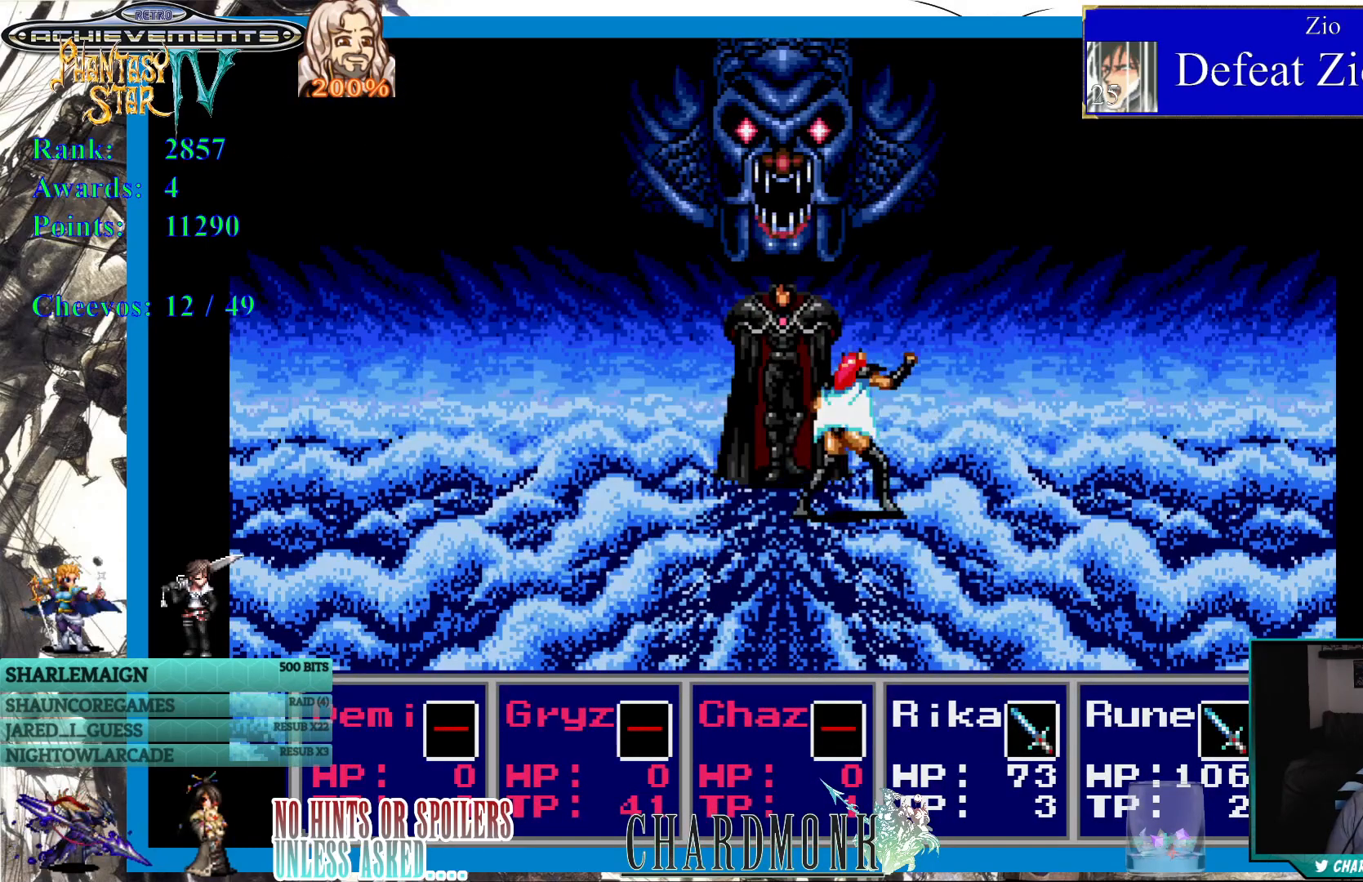
{"buttons": [], "left_stick": "center", "right_stick": "center", "events": []}
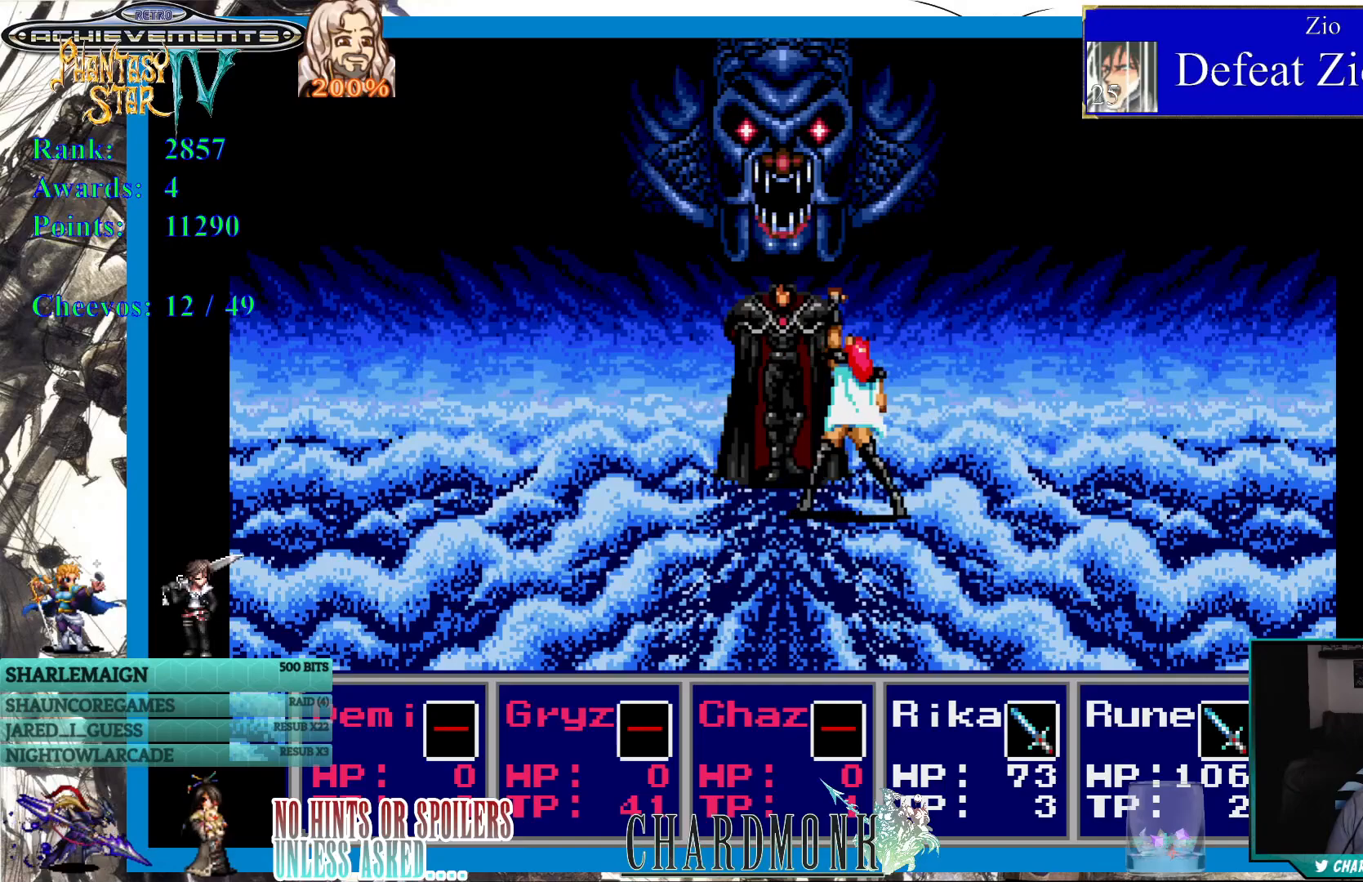
{"buttons": [], "left_stick": "center", "right_stick": "center", "events": []}
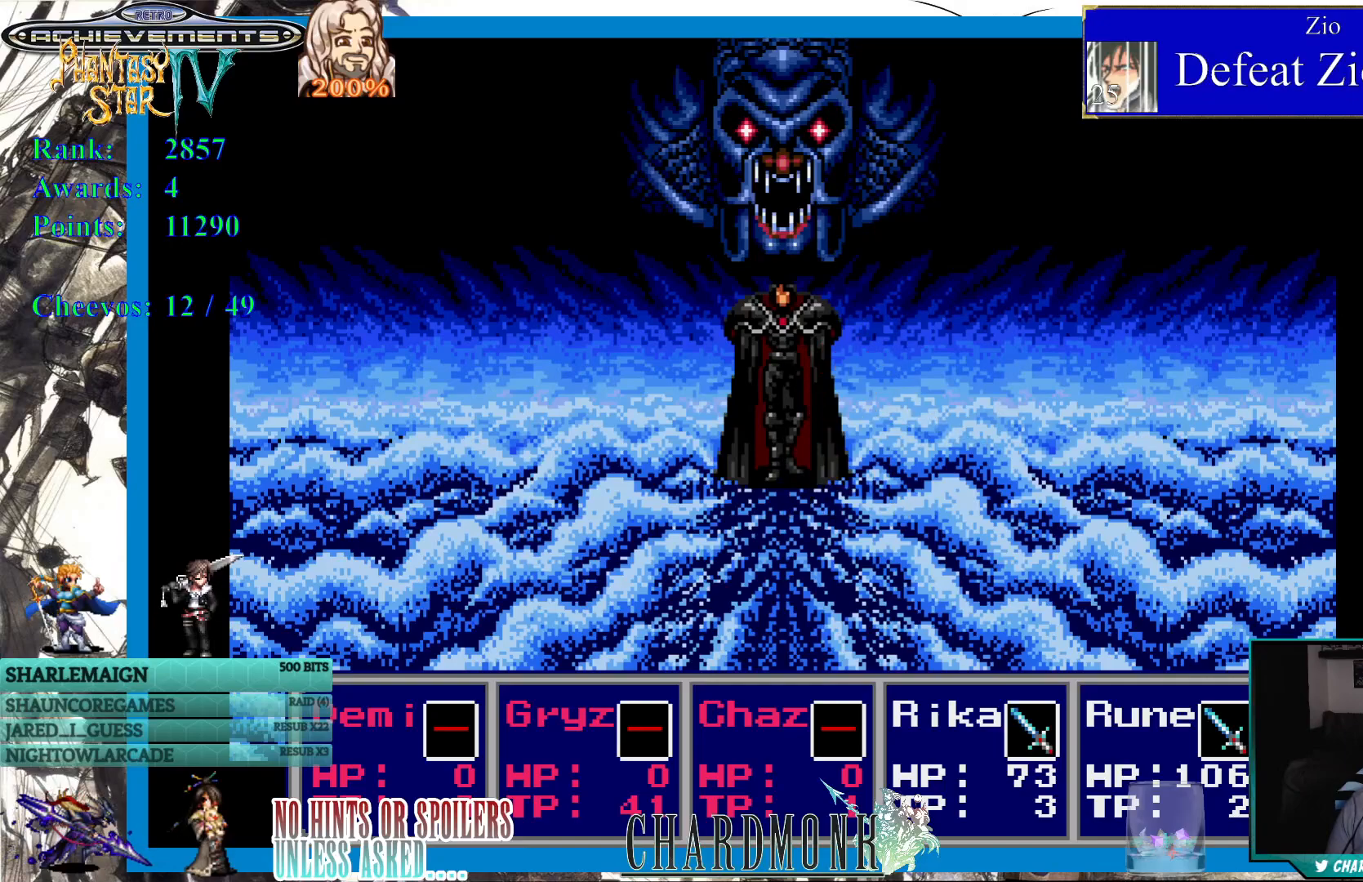
{"buttons": [], "left_stick": "center", "right_stick": "center", "events": []}
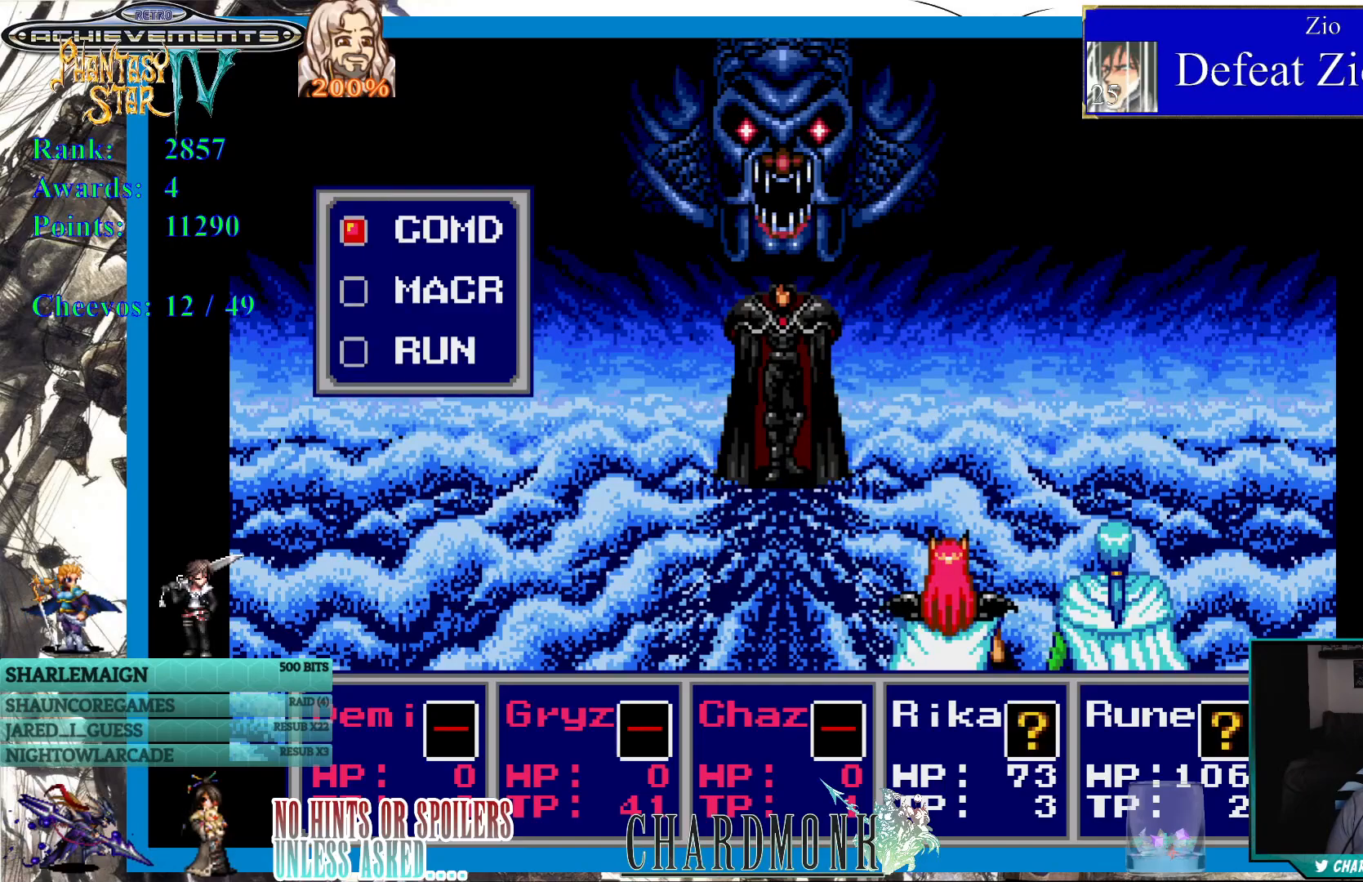
{"buttons": [], "left_stick": "center", "right_stick": "center", "events": []}
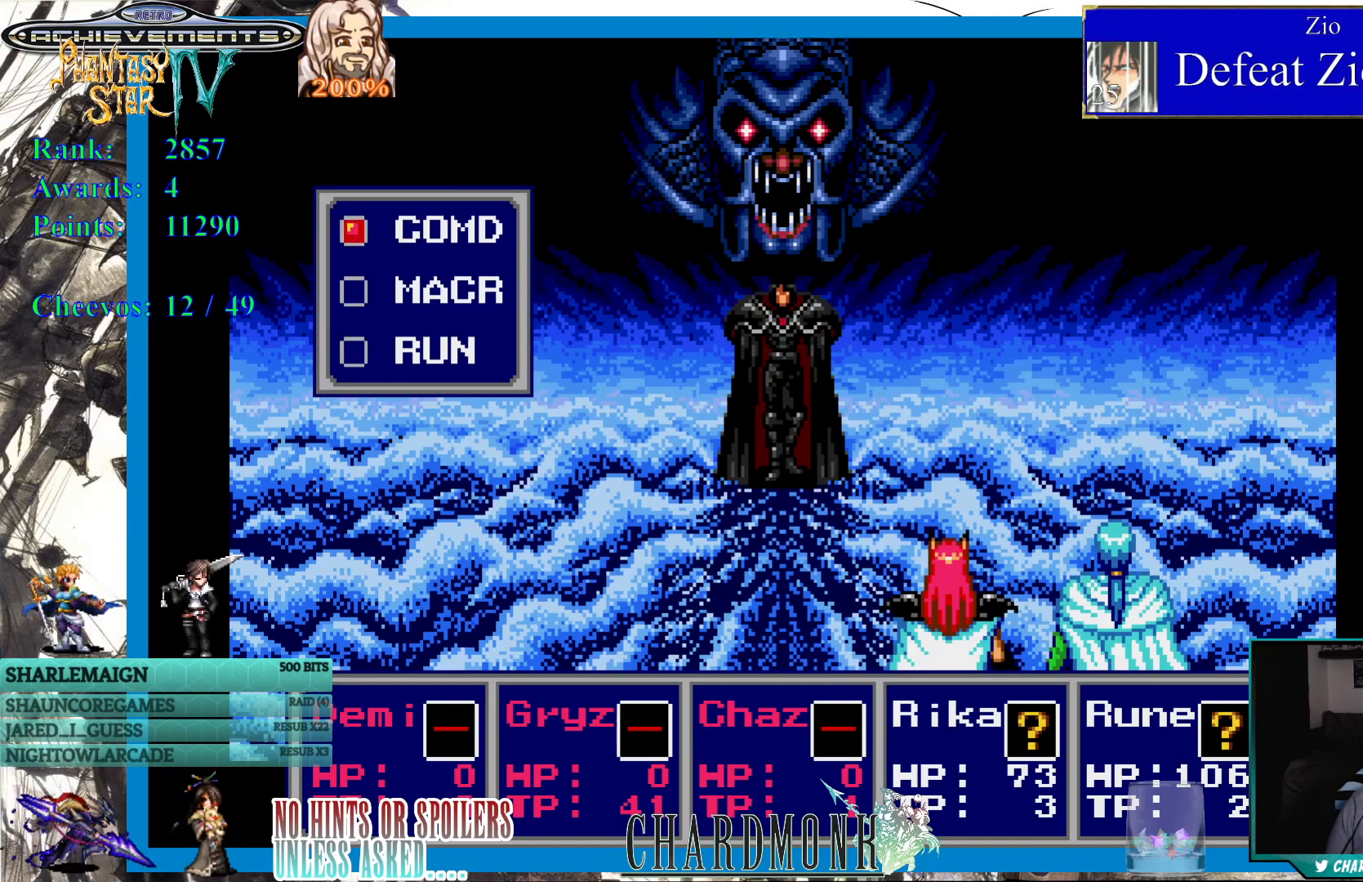
{"buttons": [], "left_stick": "center", "right_stick": "center", "events": []}
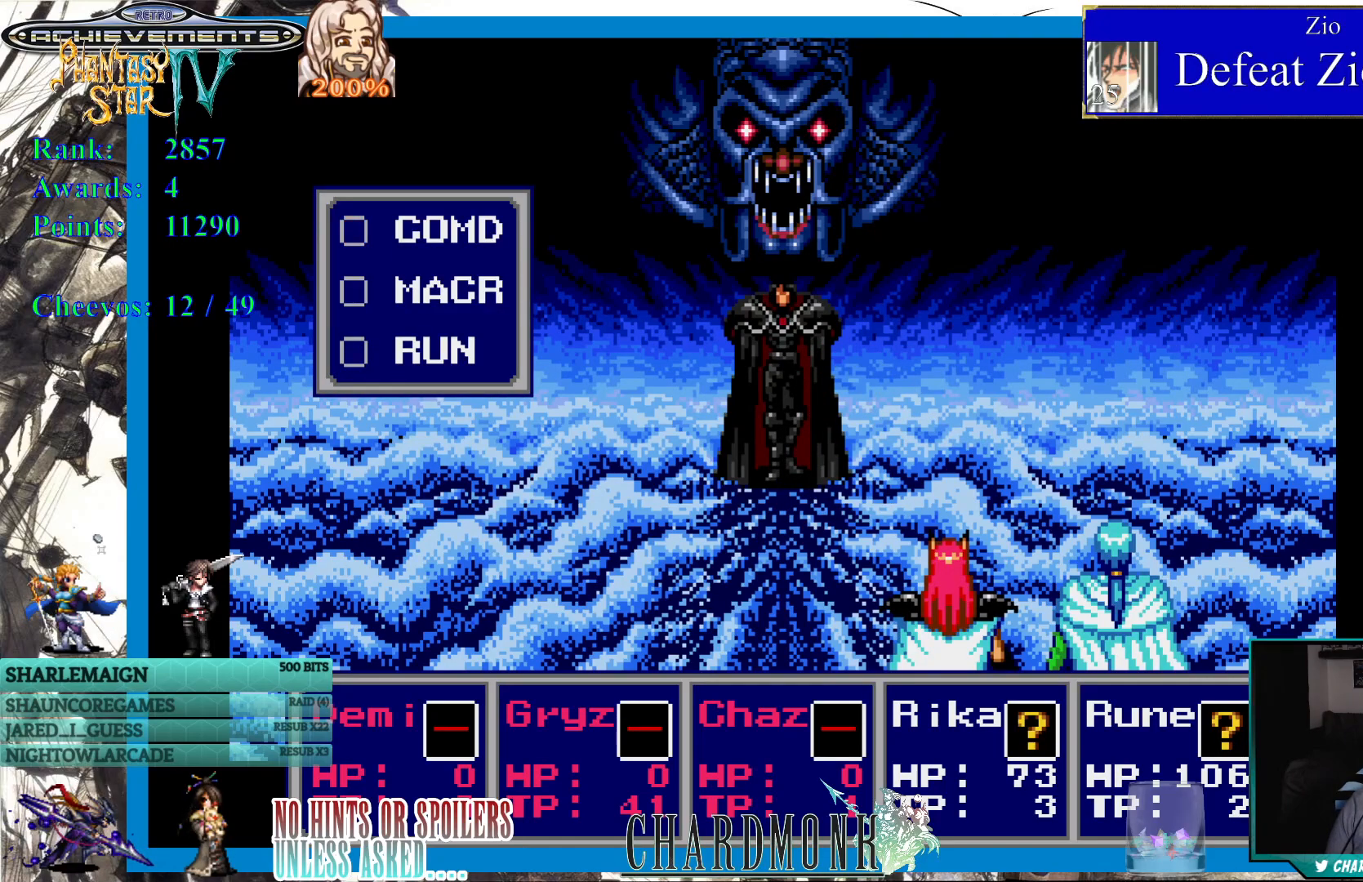
{"buttons": ["CIRCLE"], "left_stick": "center", "right_stick": "center", "events": [[300, "CIRCLE", "down"], [383, "CIRCLE", "up"], [467, "CIRCLE", "down"]]}
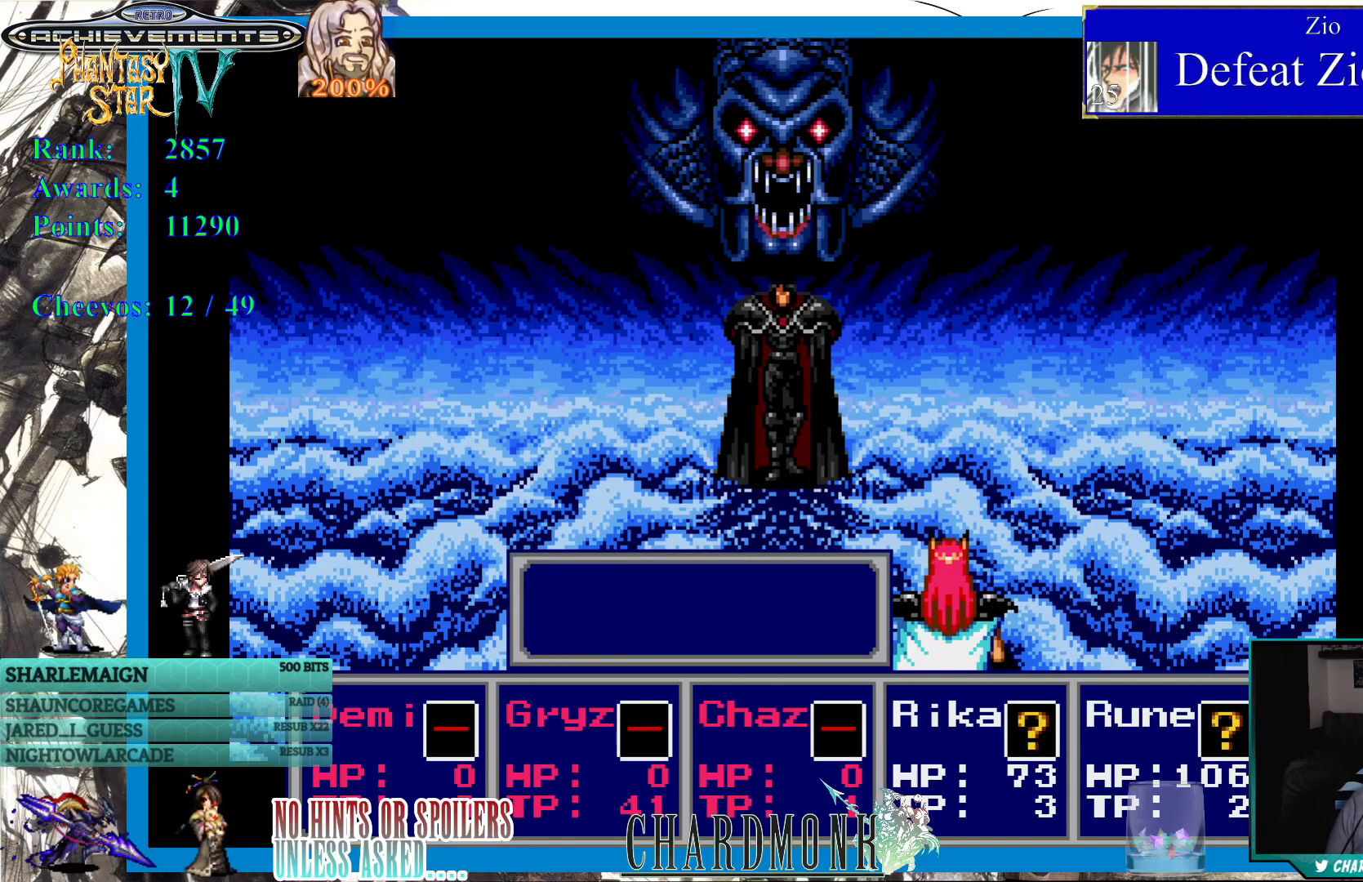
{"buttons": ["CIRCLE"], "left_stick": "center", "right_stick": "center", "events": [[50, "CIRCLE", "up"], [133, "CIRCLE", "down"], [217, "CIRCLE", "up"], [300, "CIRCLE", "down"], [383, "CIRCLE", "up"], [483, "CIRCLE", "down"]]}
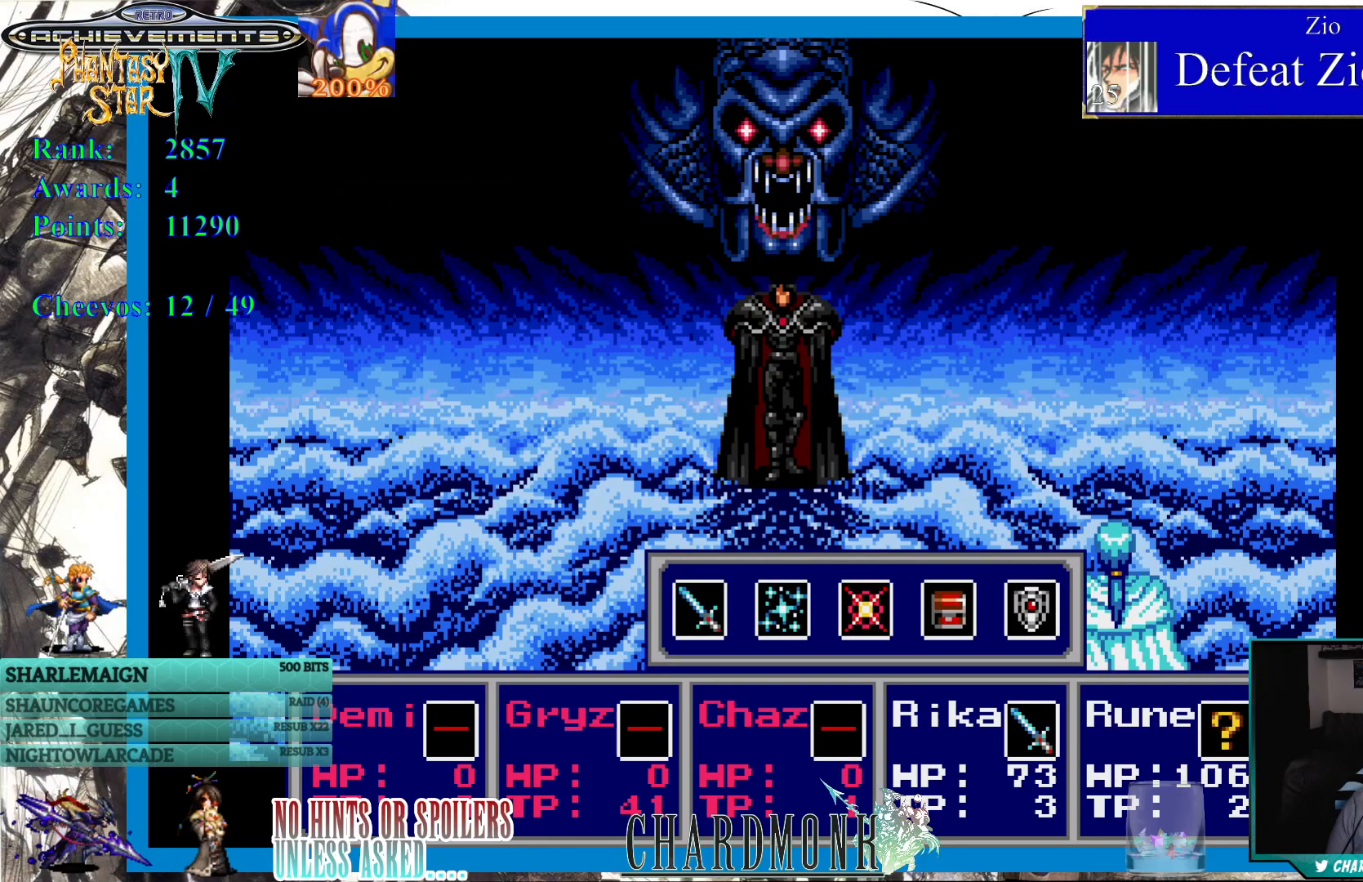
{"buttons": ["CIRCLE"], "left_stick": "center", "right_stick": "center", "events": [[67, "CIRCLE", "up"], [150, "CIRCLE", "down"], [233, "CIRCLE", "up"], [317, "CIRCLE", "down"], [400, "CIRCLE", "up"], [500, "CIRCLE", "down"]]}
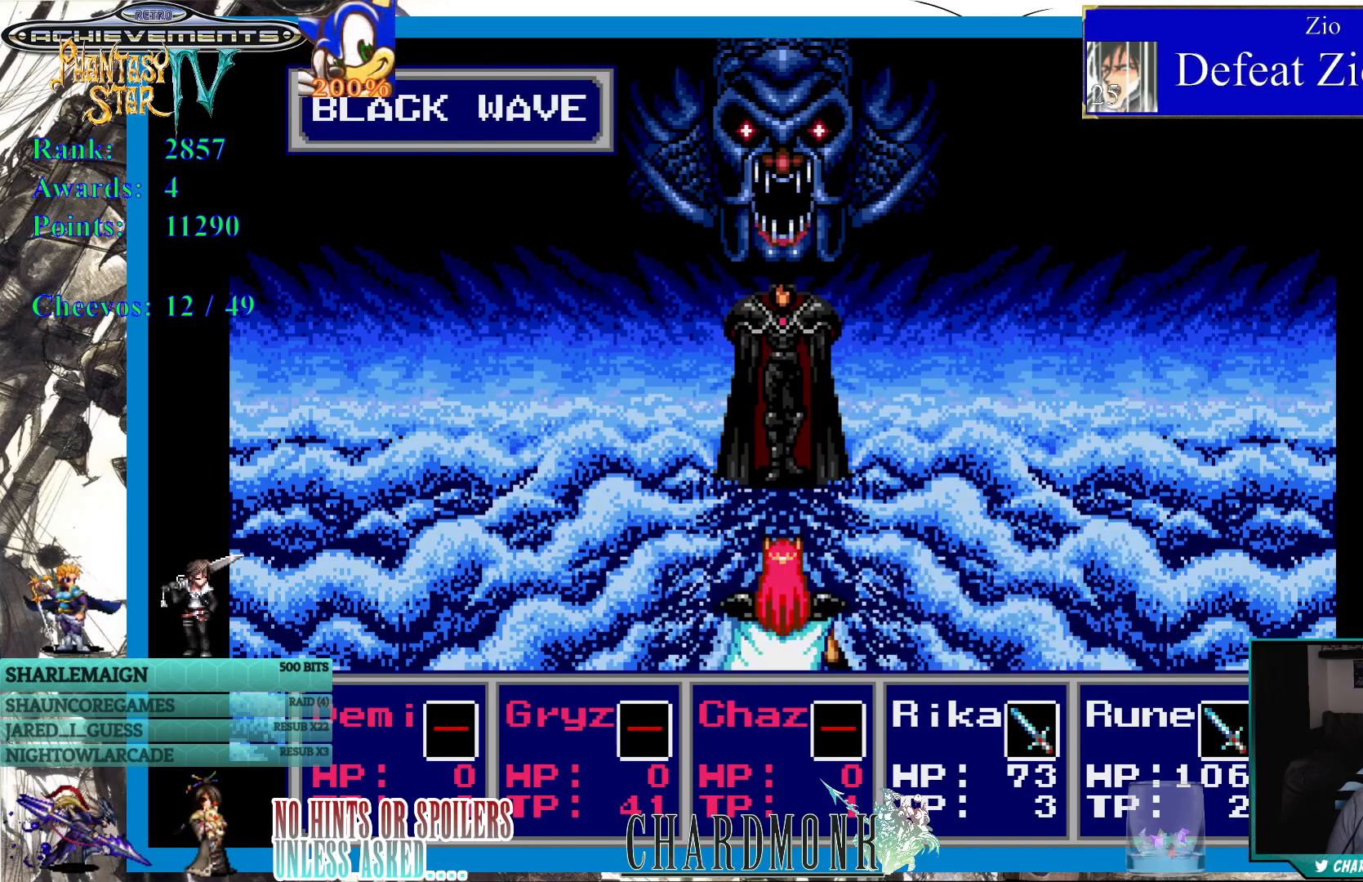
{"buttons": [], "left_stick": "center", "right_stick": "center", "events": [[83, "CIRCLE", "up"], [167, "CIRCLE", "down"], [267, "CIRCLE", "up"]]}